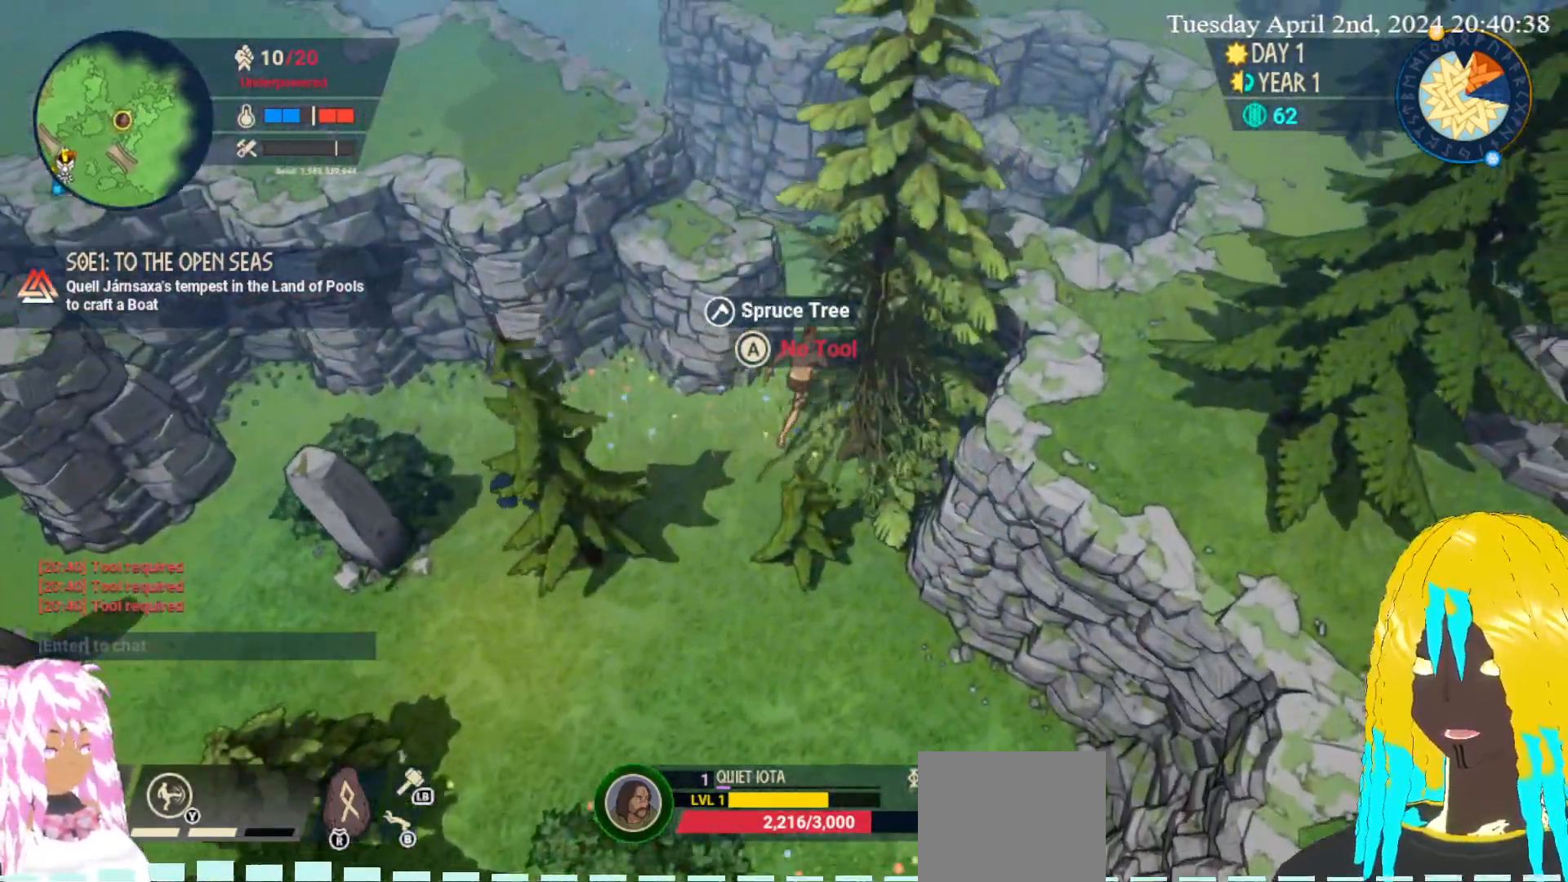
Gameplay with a controller (PlayStation layout); each line is a JSON object with the inputs held at the frame after it. "events" lists button and stick changes between this image and that frame as [ms after this image, input, new state], when the widget could be followed in between.
{"buttons": [], "left_stick": "up-right", "right_stick": "center", "events": []}
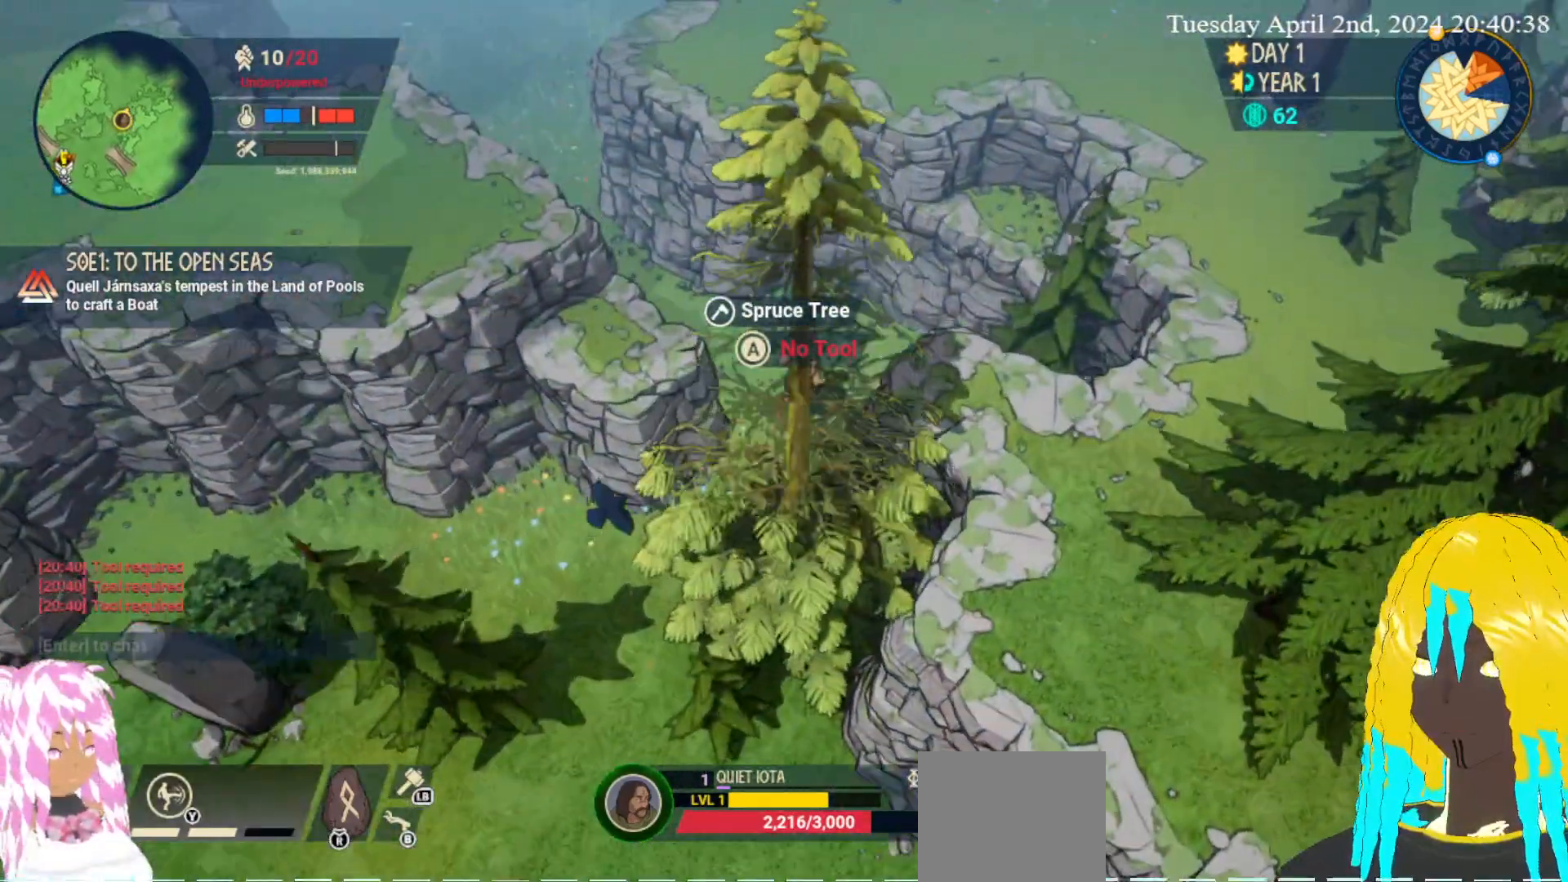
{"buttons": [], "left_stick": "up-left", "right_stick": "center", "events": [[67, "left_stick", "up"], [200, "left_stick", "up-left"]]}
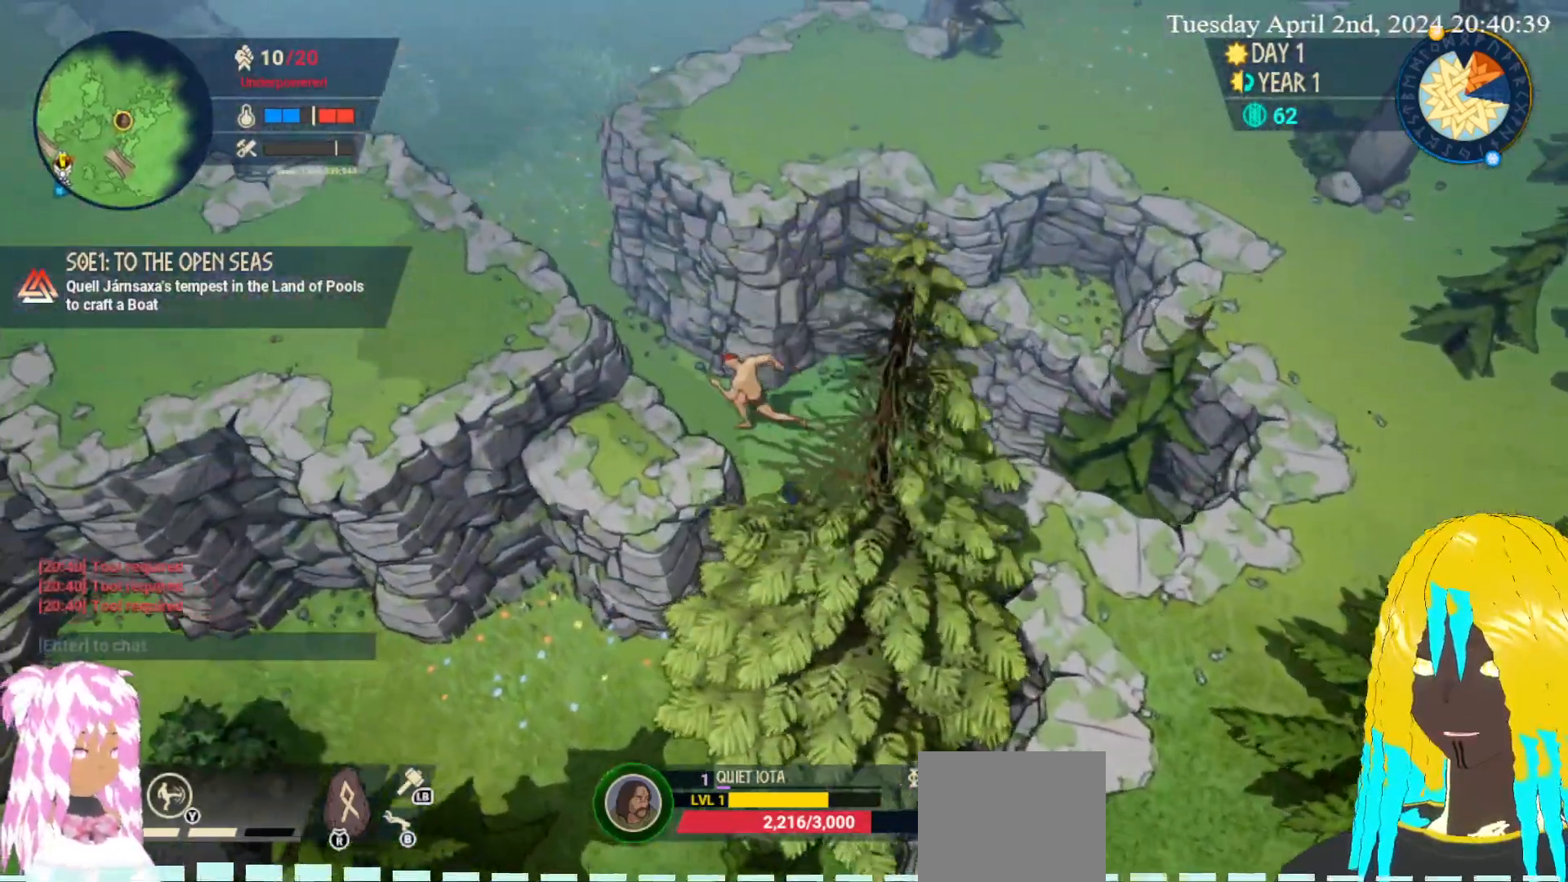
{"buttons": [], "left_stick": "up-left", "right_stick": "center", "events": []}
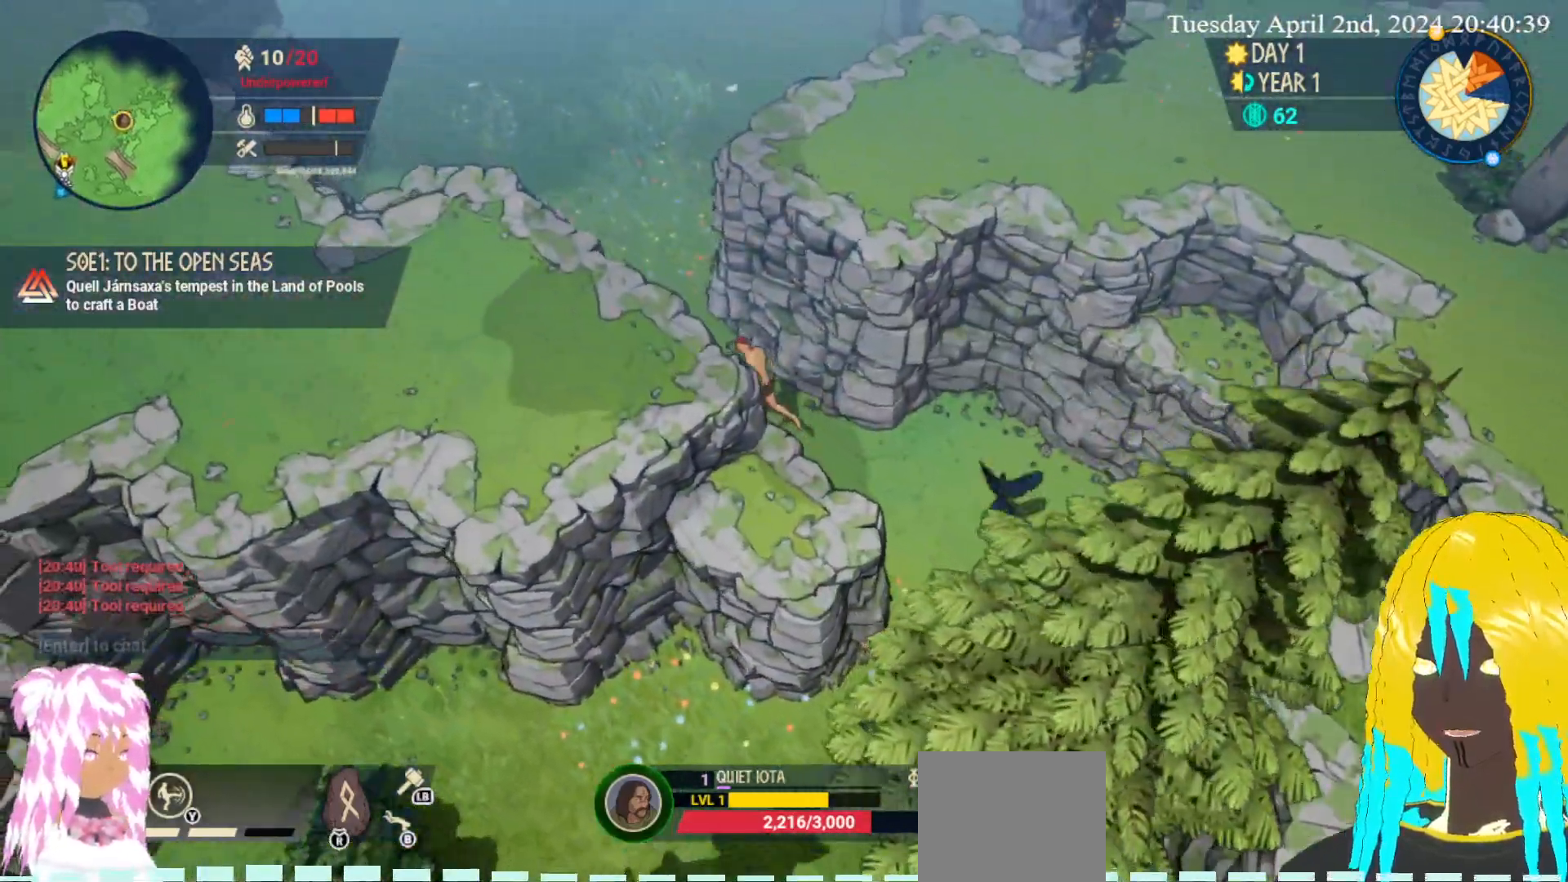
{"buttons": [], "left_stick": "down-right", "right_stick": "center", "events": [[183, "left_stick", "down"], [333, "left_stick", "down-right"]]}
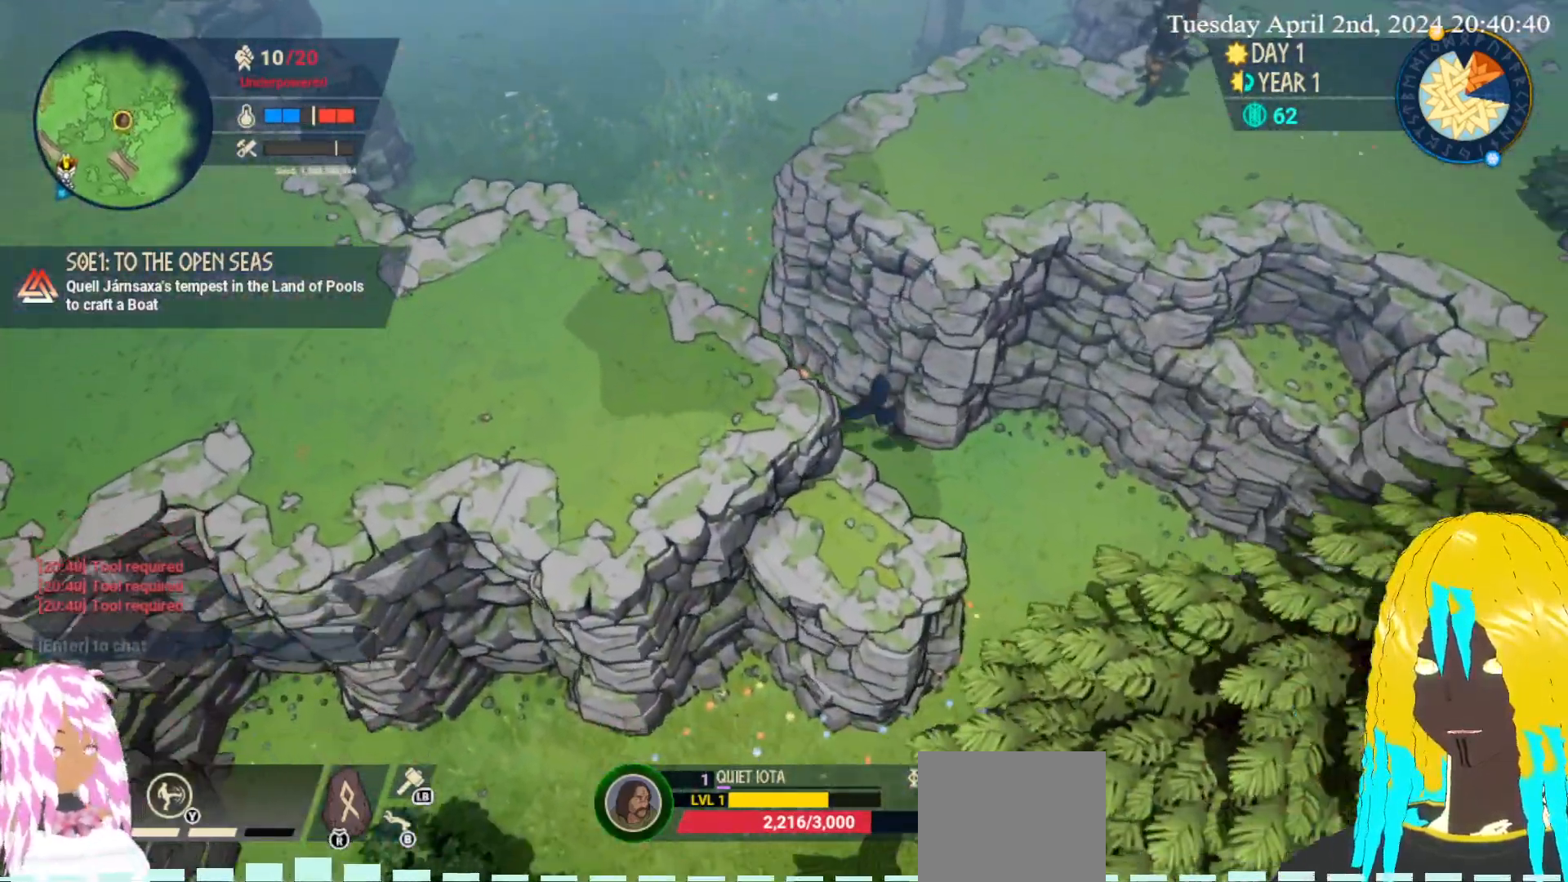
{"buttons": [], "left_stick": "down-right", "right_stick": "center", "events": []}
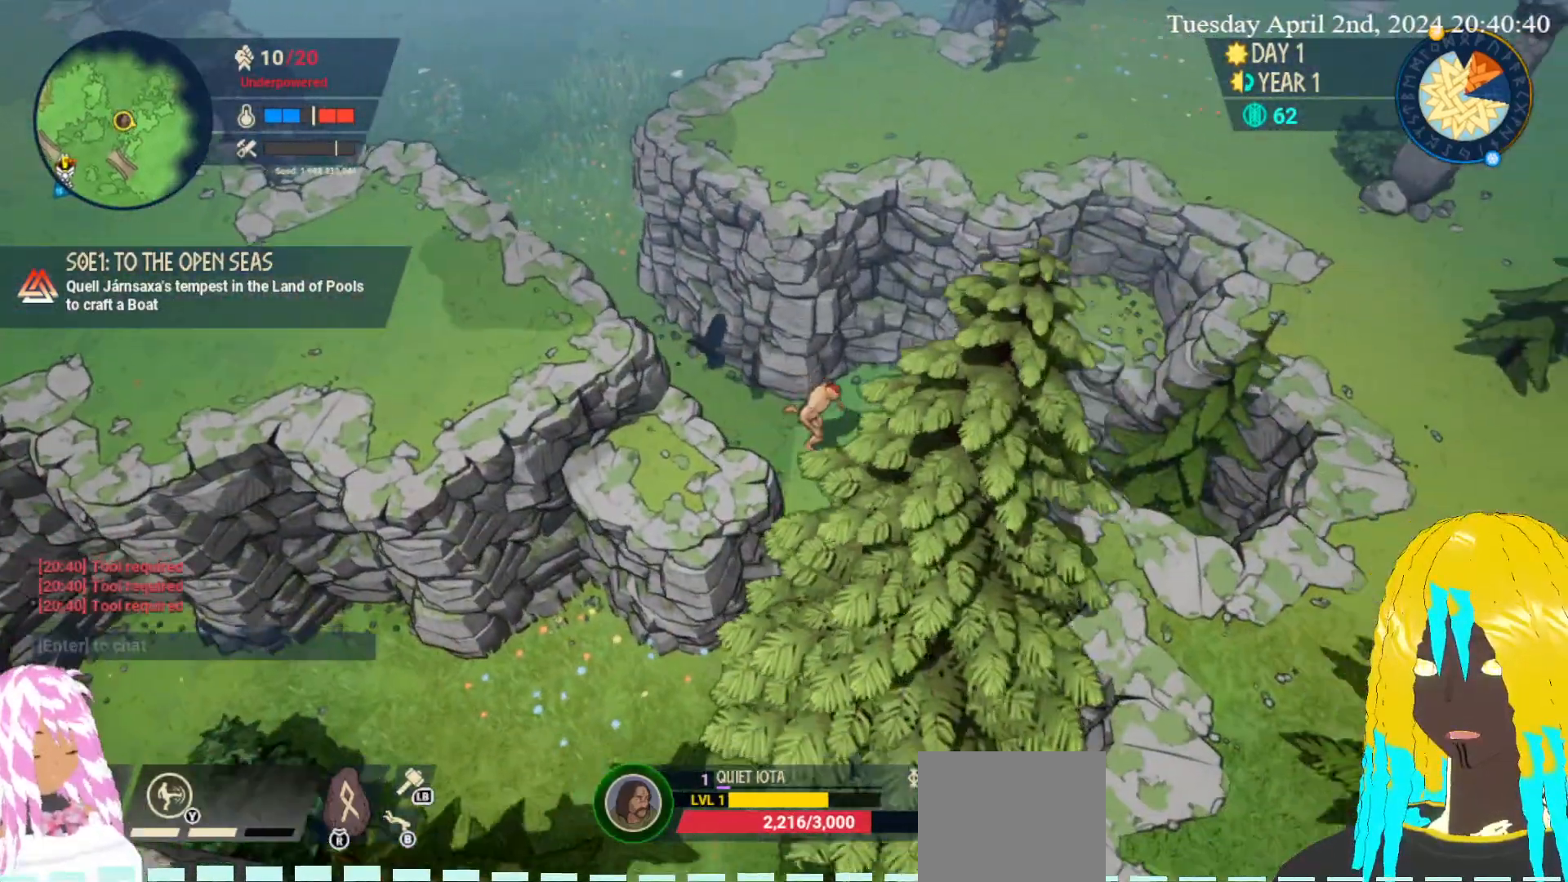
{"buttons": [], "left_stick": "down-left", "right_stick": "center", "events": [[133, "left_stick", "down"], [467, "left_stick", "down-left"]]}
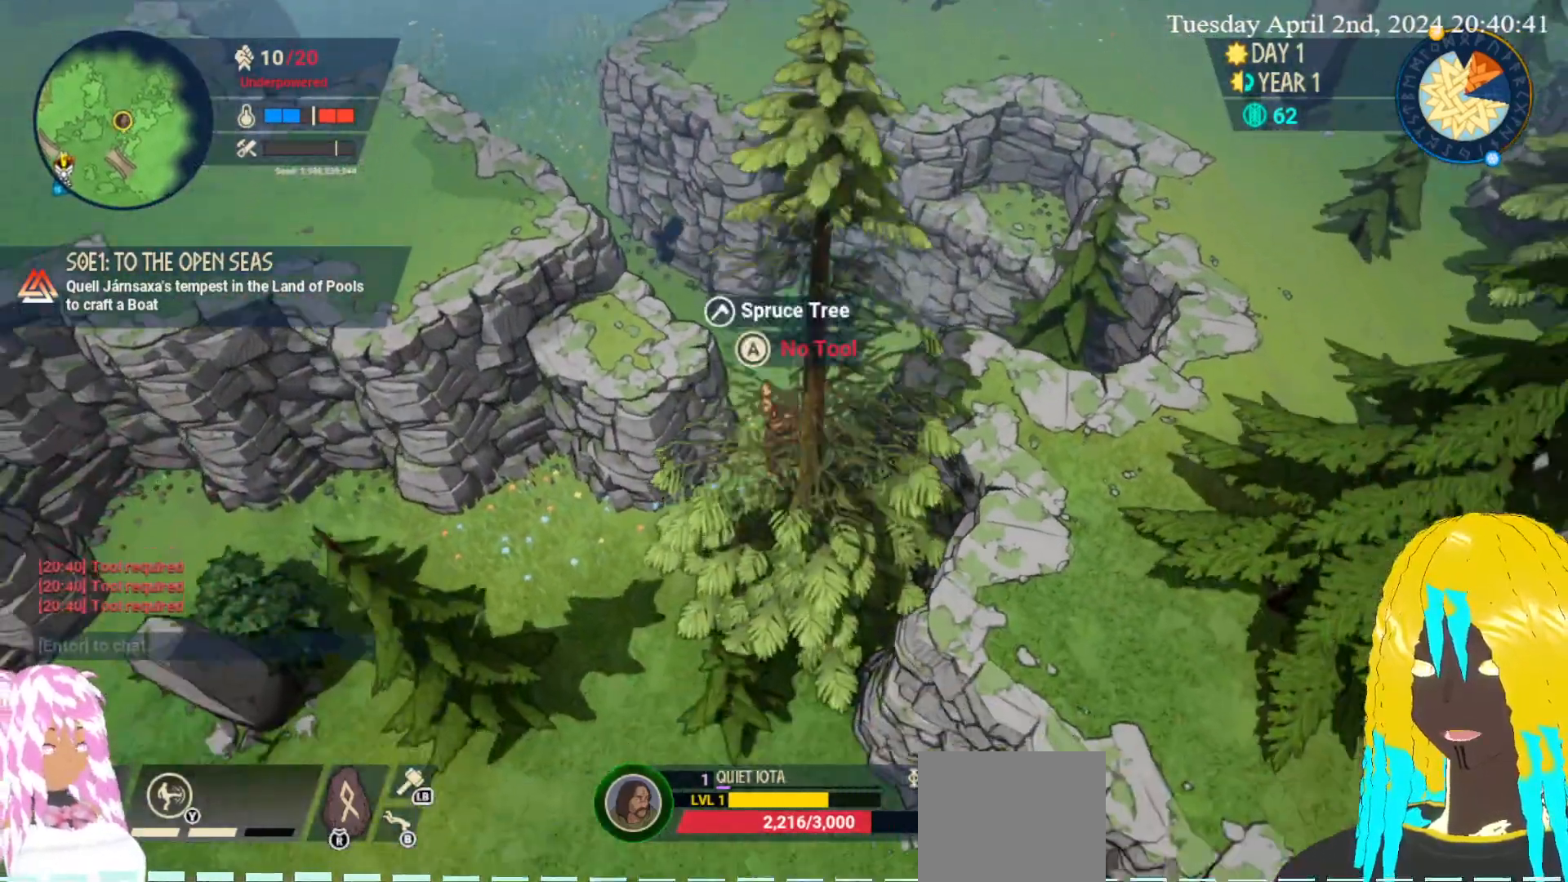
{"buttons": [], "left_stick": "down-left", "right_stick": "center", "events": []}
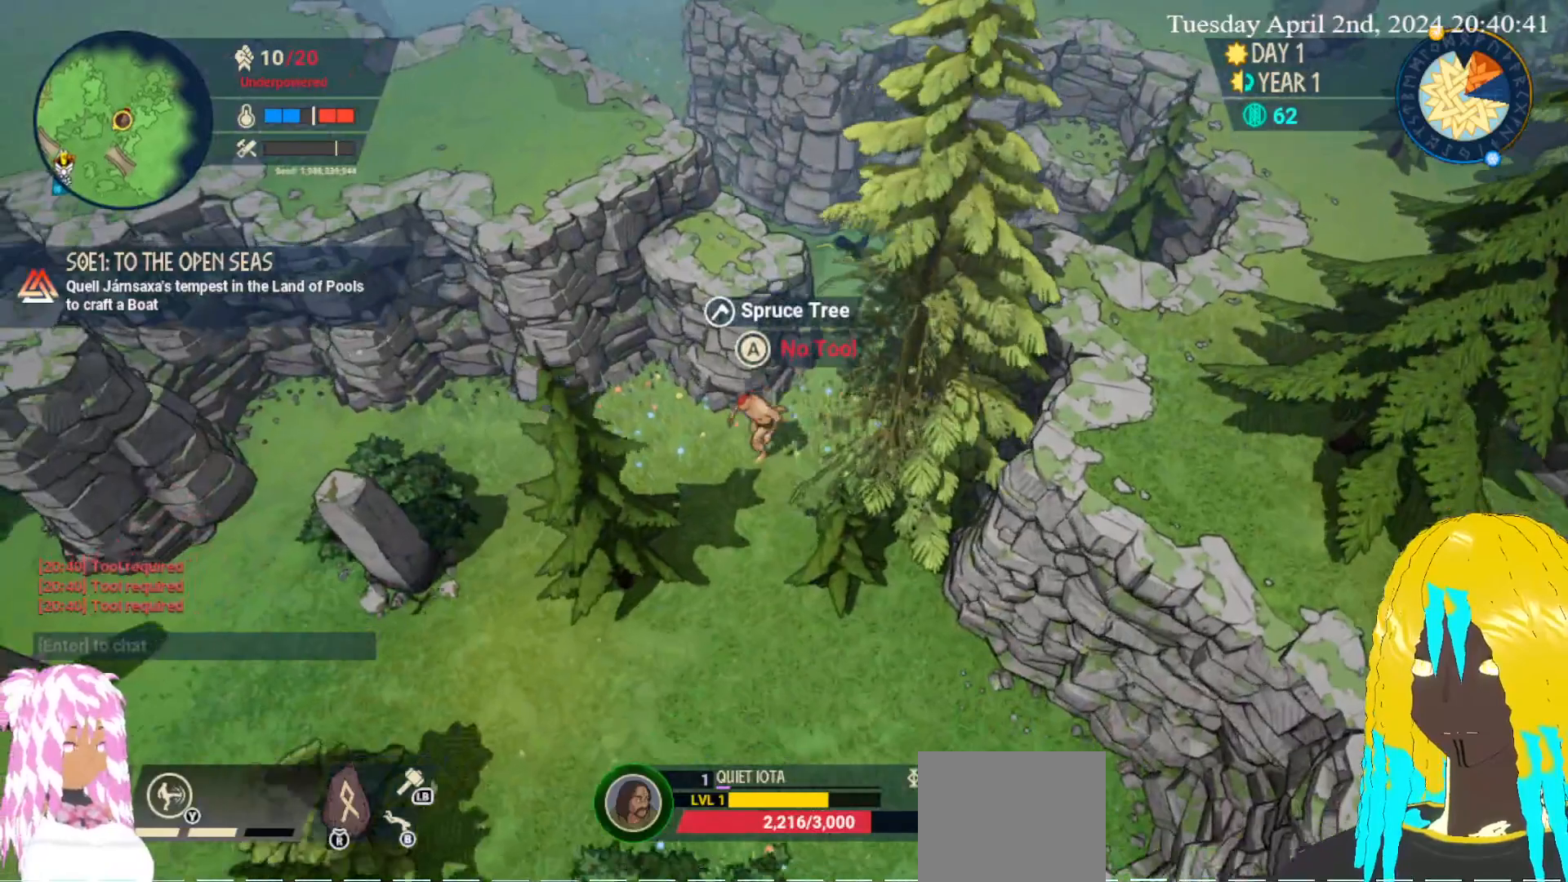
{"buttons": [], "left_stick": "down-left", "right_stick": "center", "events": []}
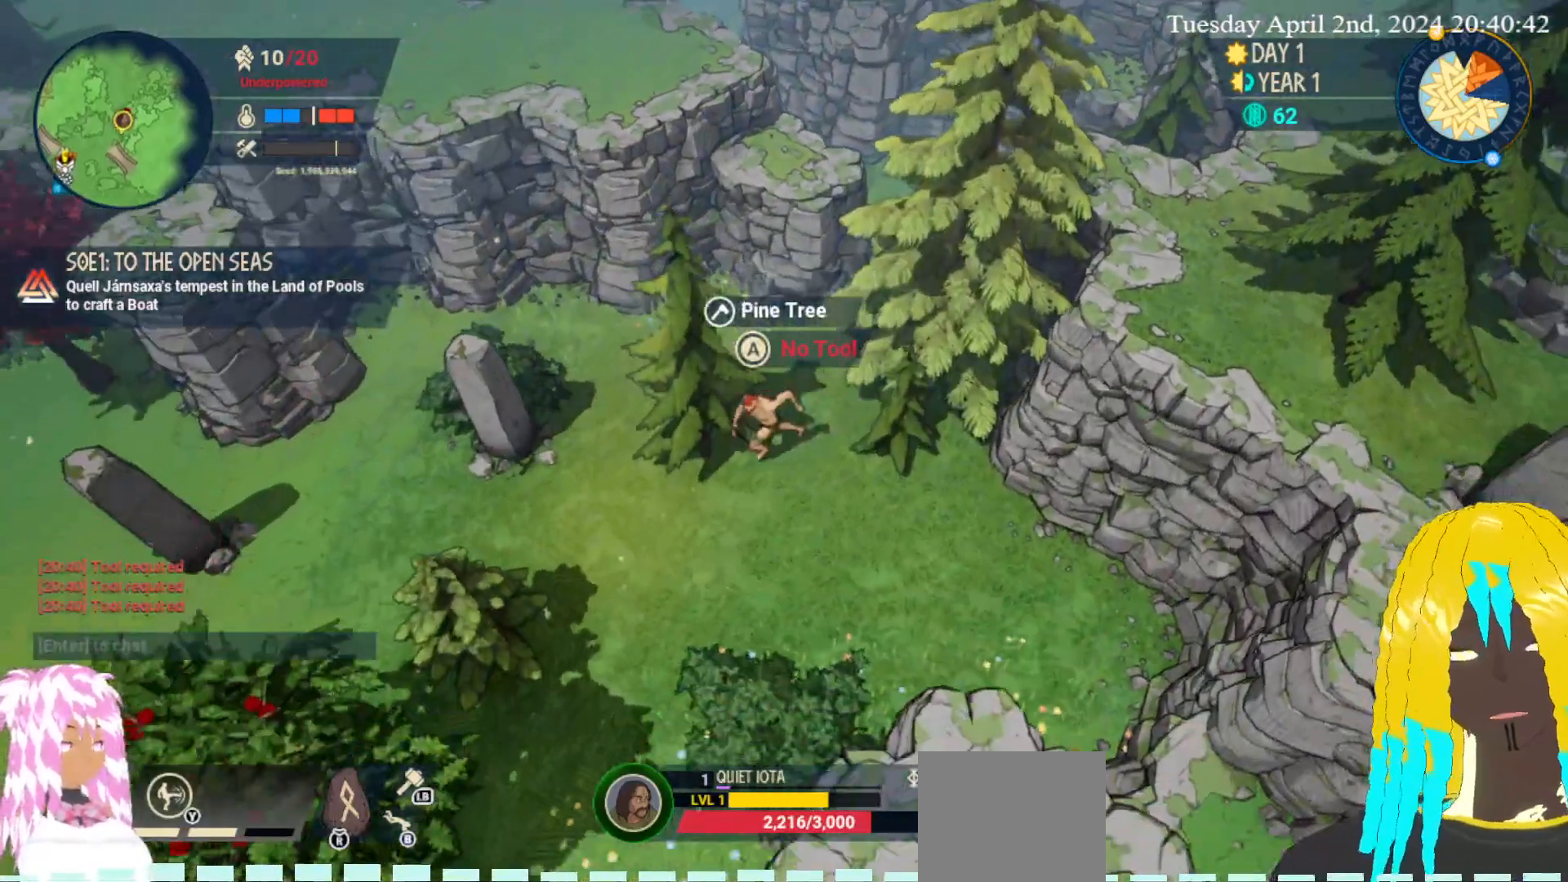
{"buttons": [], "left_stick": "down-left", "right_stick": "center", "events": []}
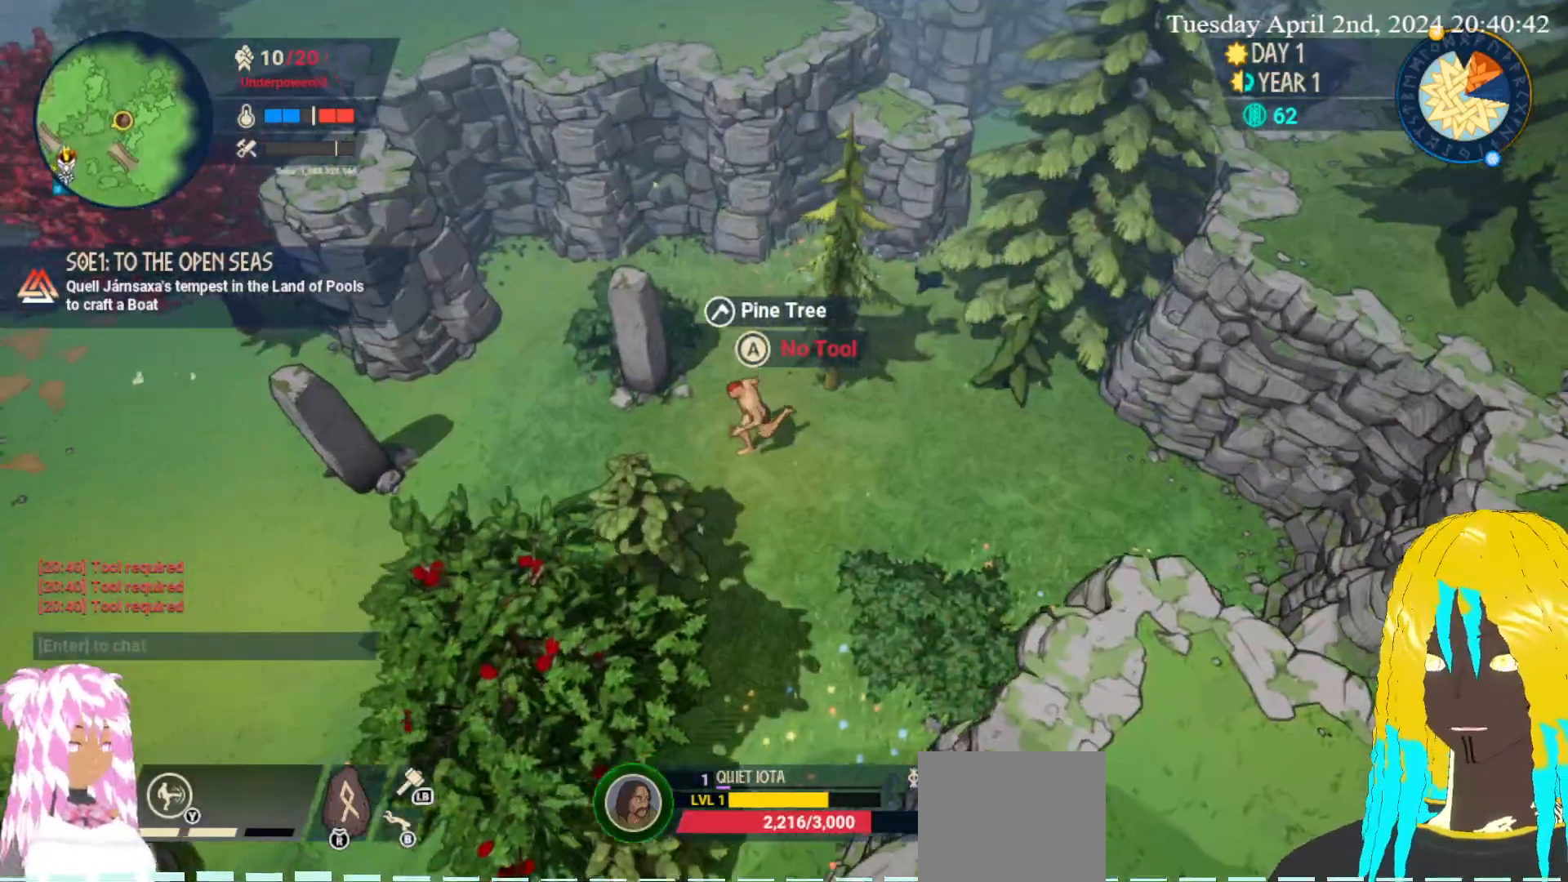
{"buttons": [], "left_stick": "down-left", "right_stick": "center", "events": []}
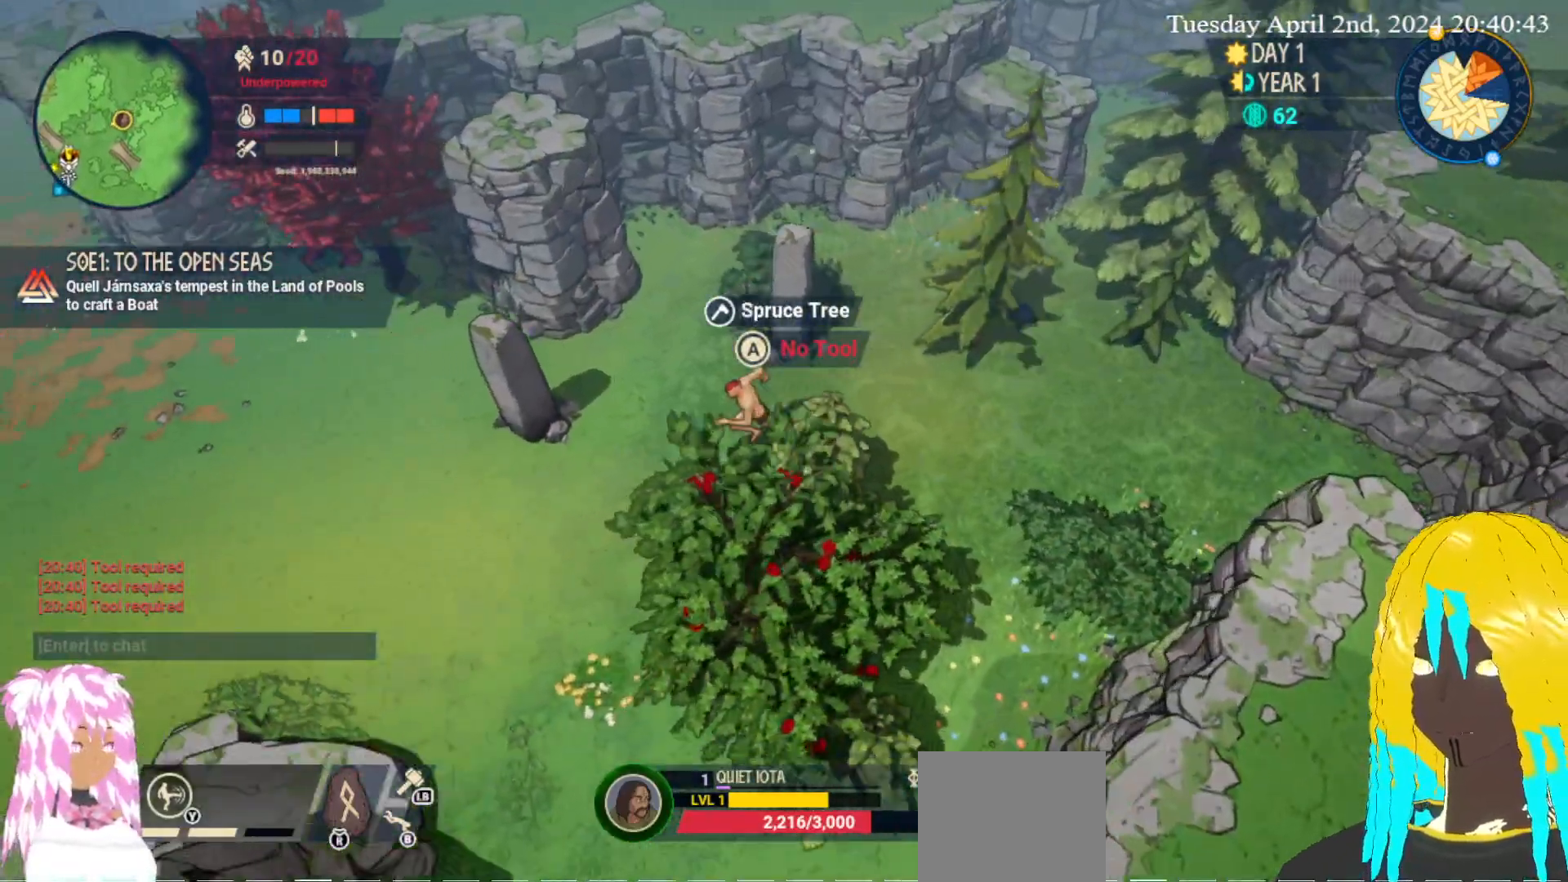
{"buttons": [], "left_stick": "down-left", "right_stick": "center", "events": []}
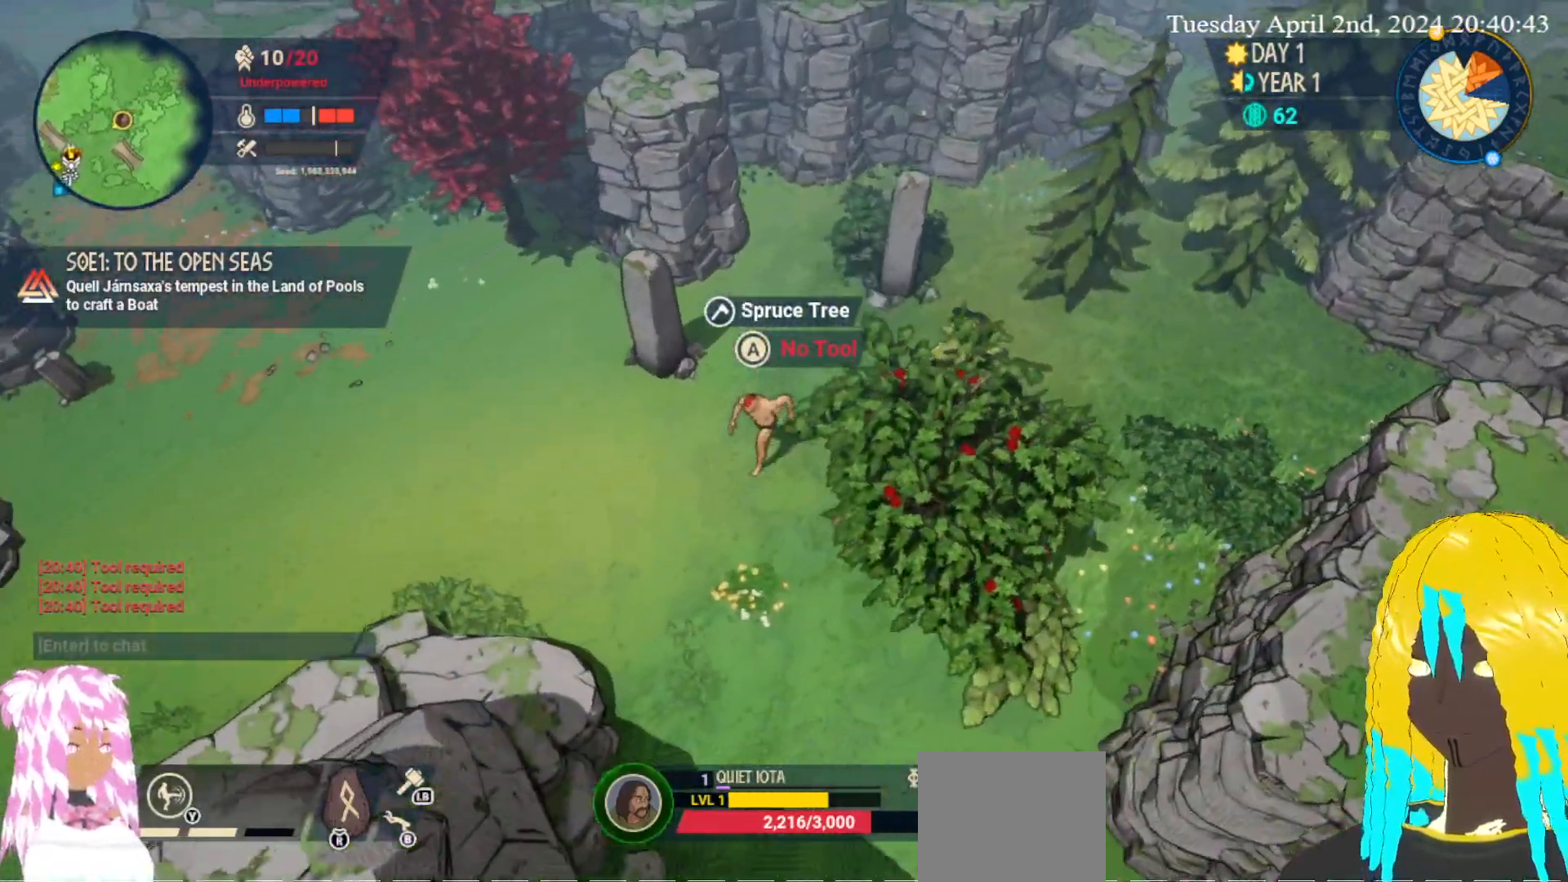
{"buttons": [], "left_stick": "down-left", "right_stick": "center", "events": []}
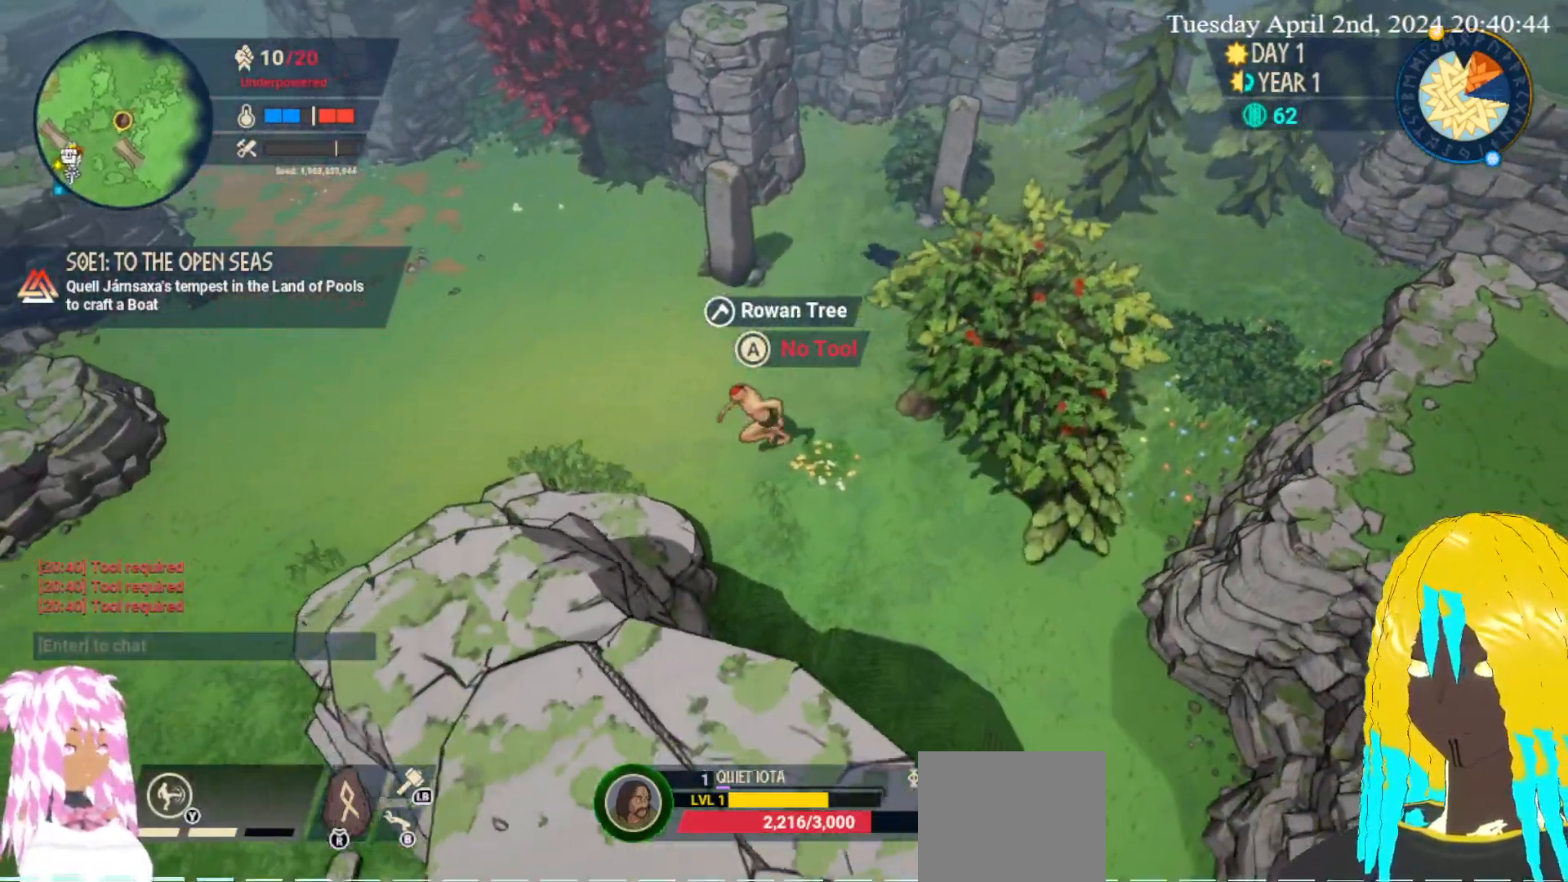
{"buttons": [], "left_stick": "down-left", "right_stick": "center", "events": []}
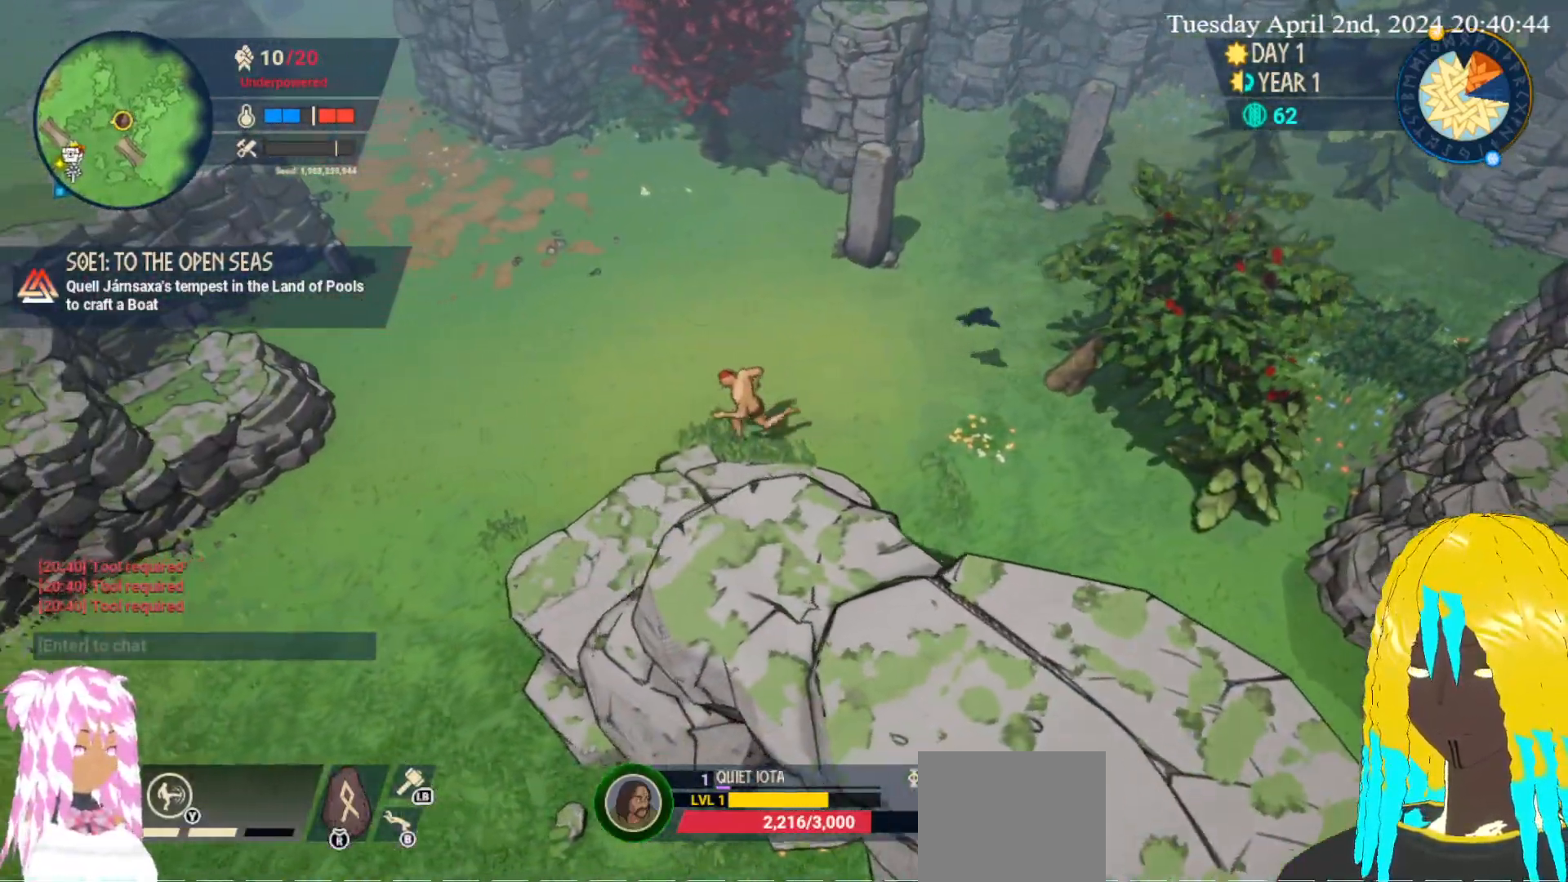
{"buttons": [], "left_stick": "down-left", "right_stick": "center", "events": []}
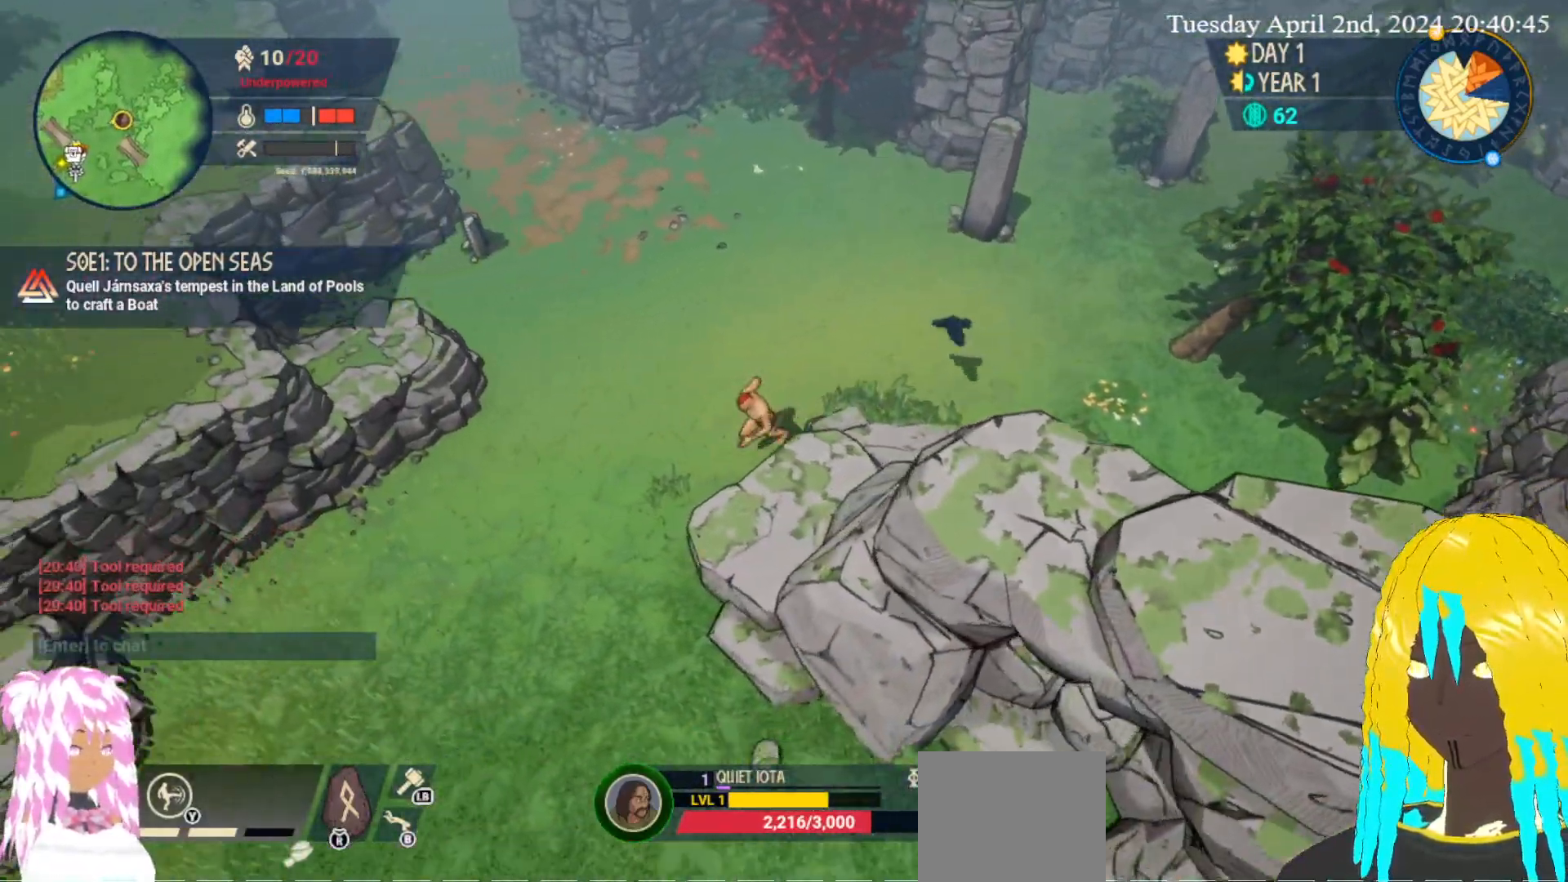
{"buttons": [], "left_stick": "down-left", "right_stick": "center", "events": []}
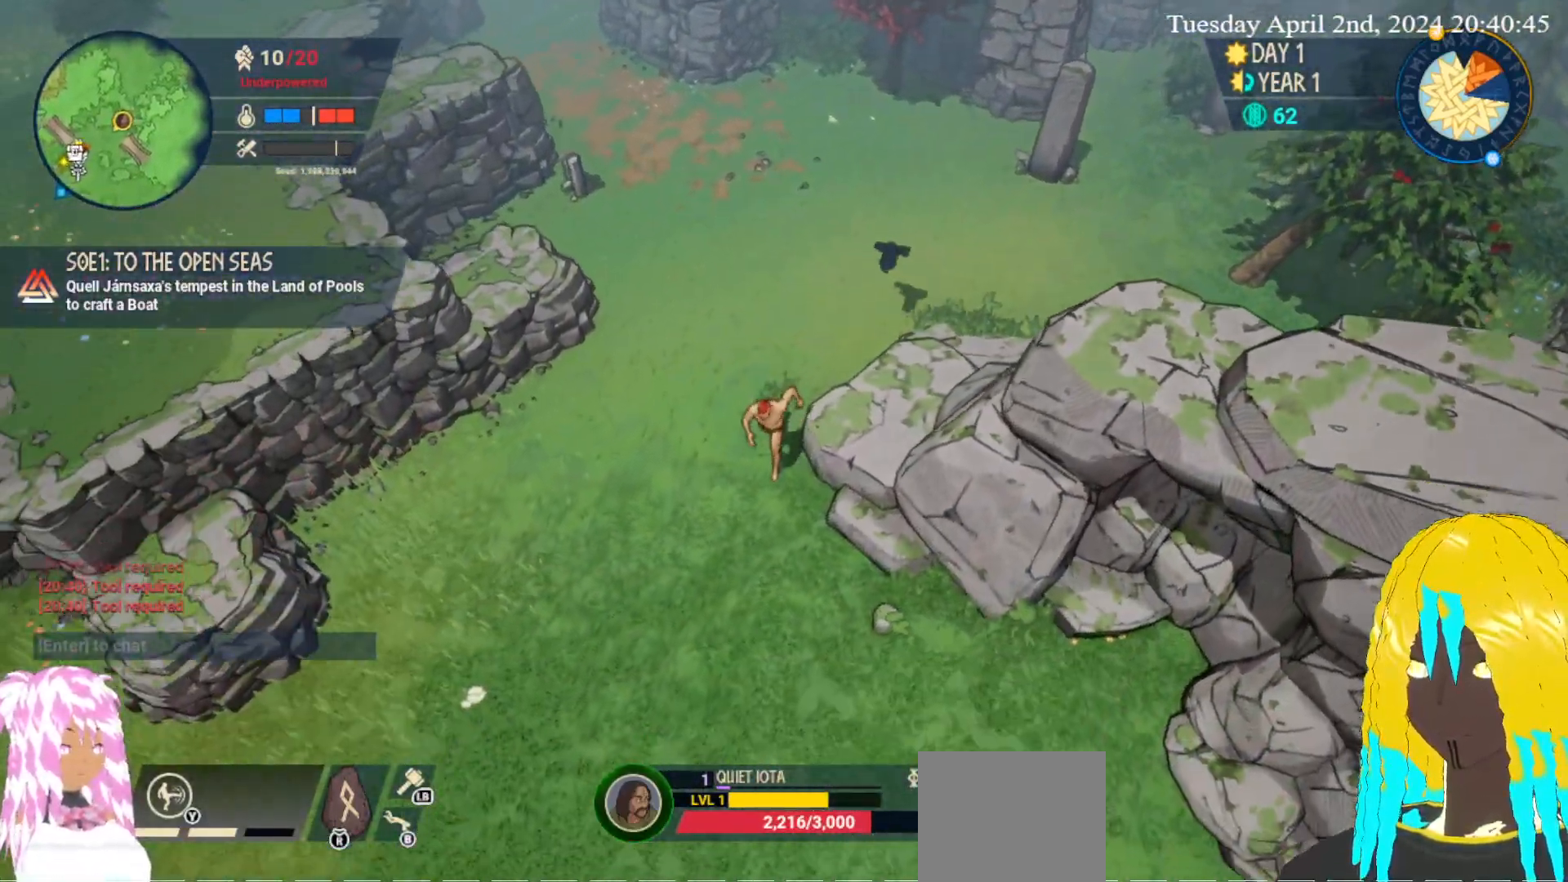
{"buttons": [], "left_stick": "down", "right_stick": "center", "events": [[67, "left_stick", "down"]]}
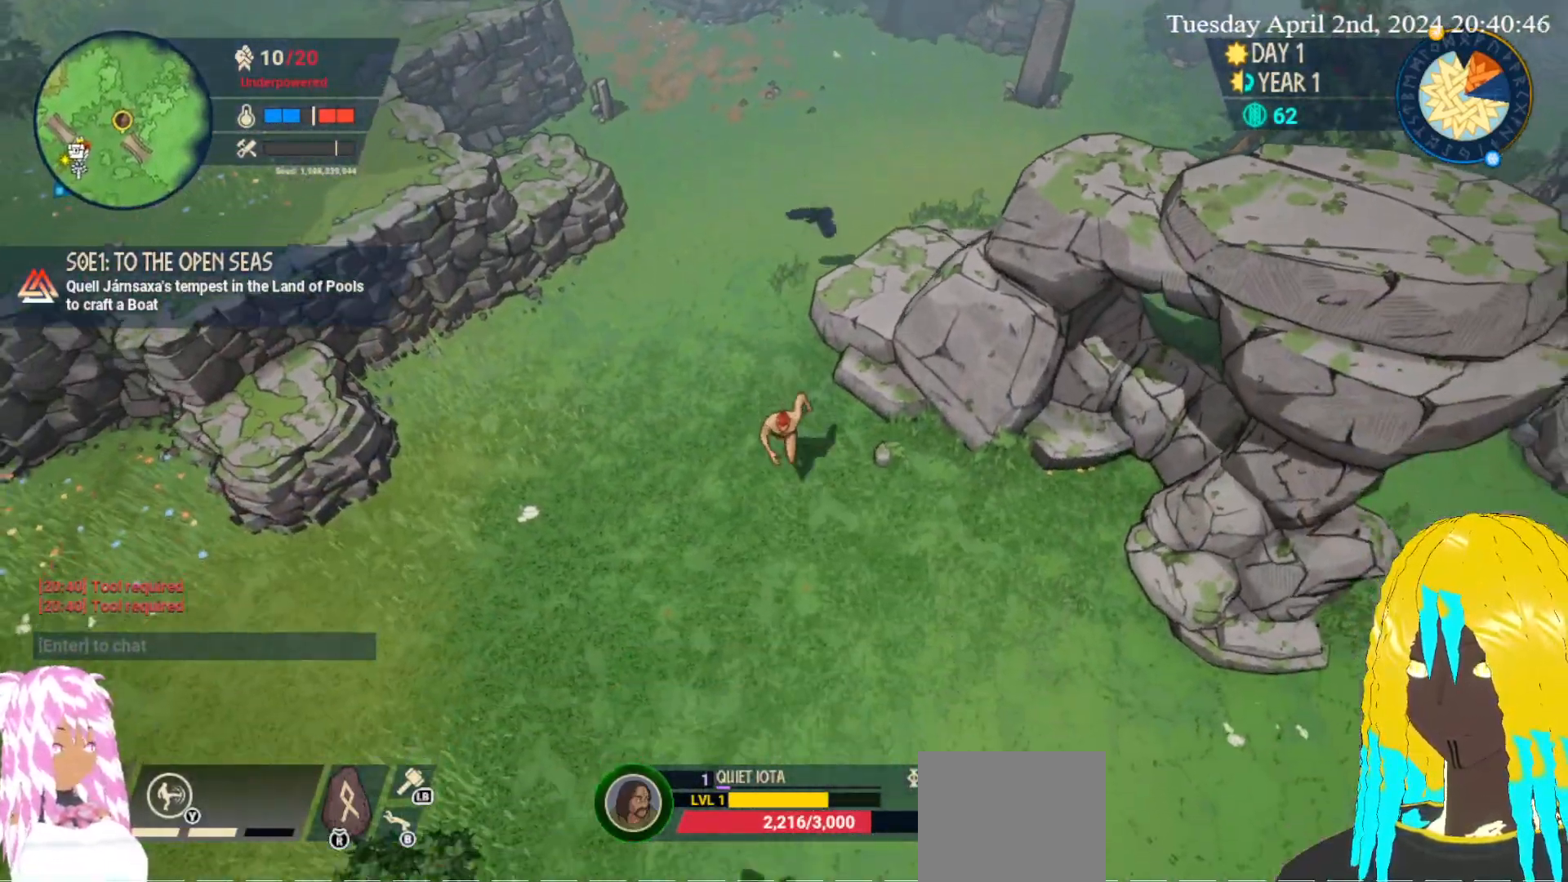
{"buttons": [], "left_stick": "down", "right_stick": "center", "events": []}
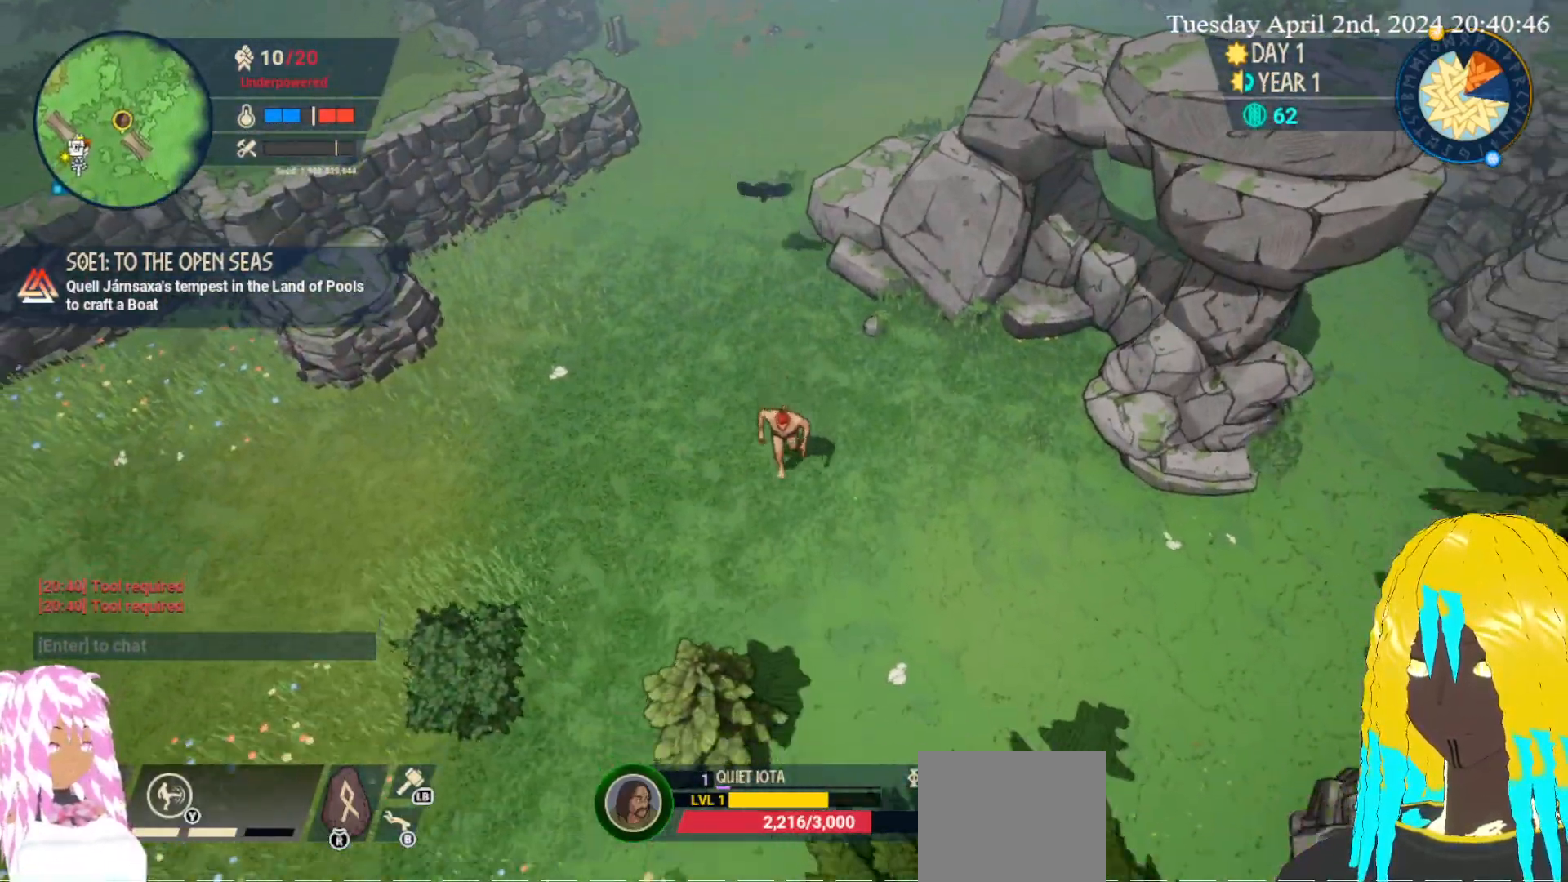
{"buttons": [], "left_stick": "down", "right_stick": "center", "events": []}
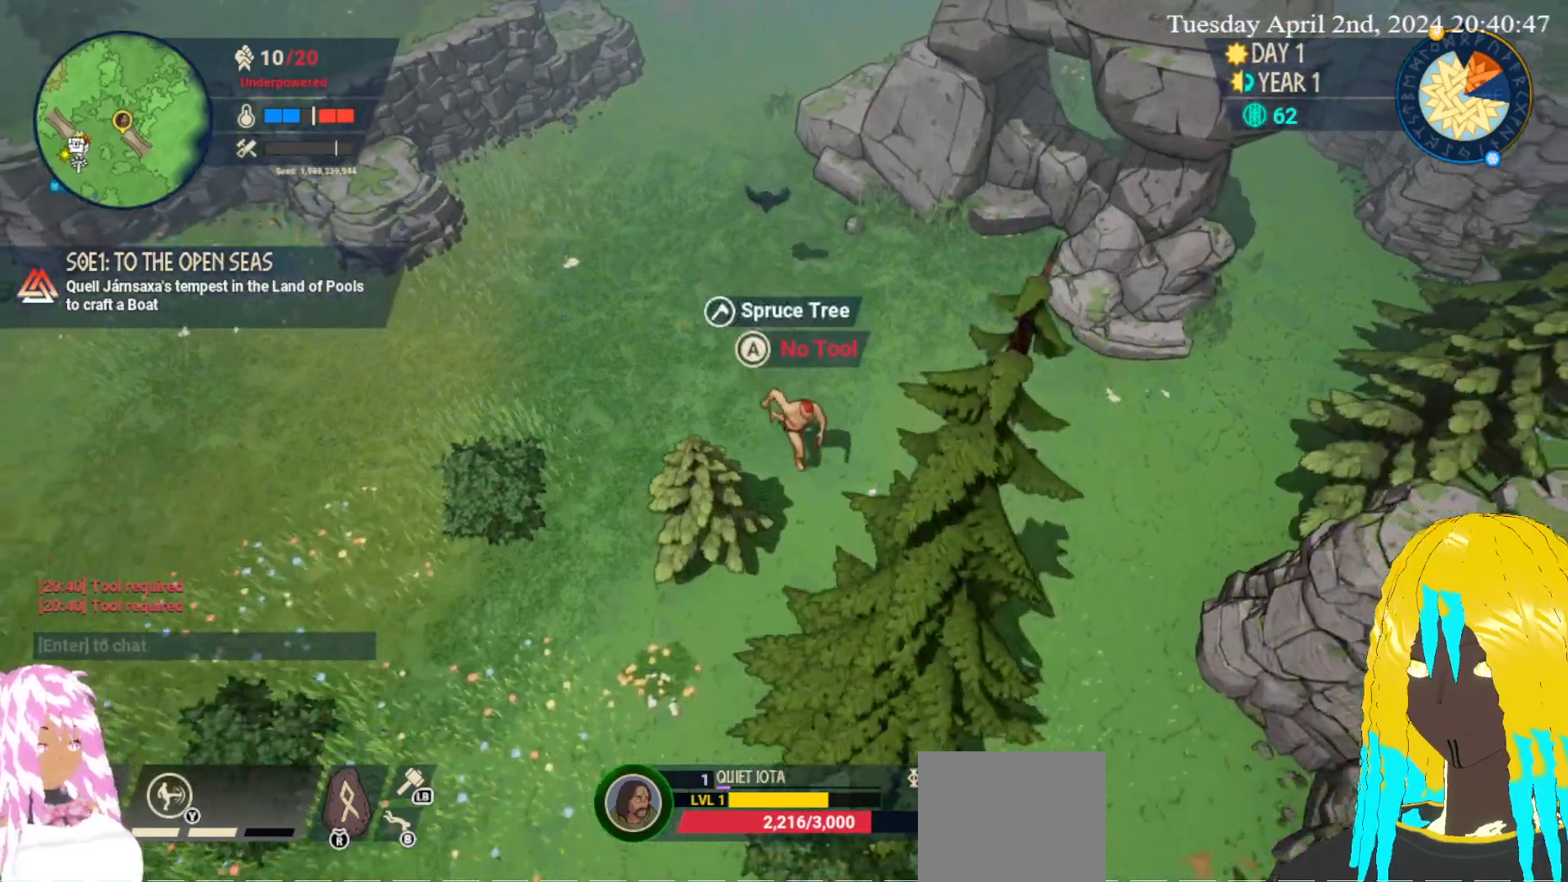
{"buttons": [], "left_stick": "down-left", "right_stick": "center", "events": [[417, "left_stick", "down-left"]]}
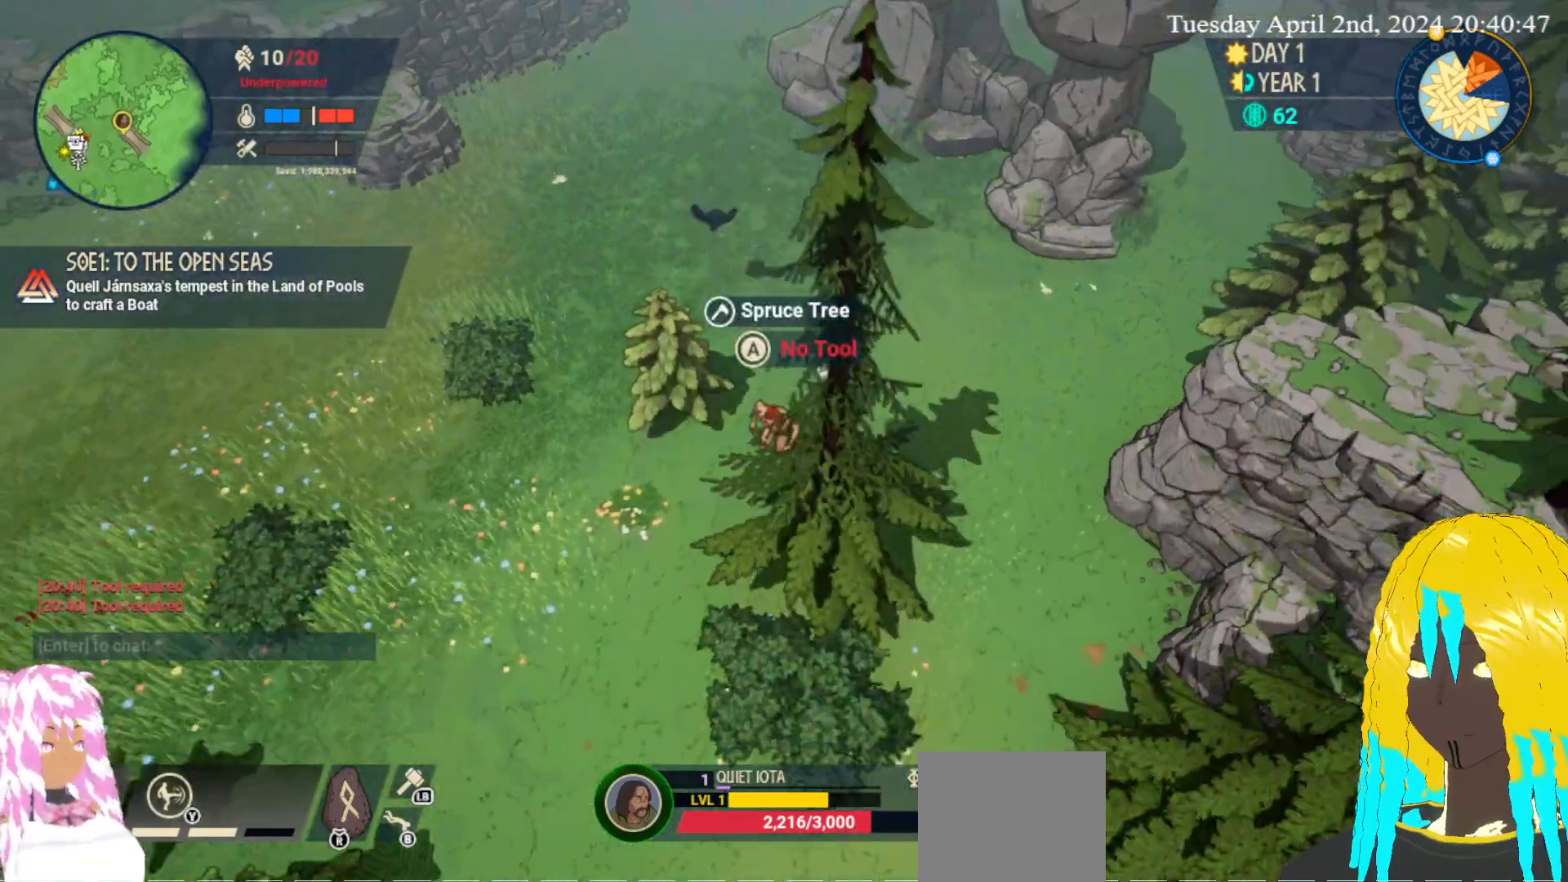
{"buttons": [], "left_stick": "down-left", "right_stick": "center", "events": []}
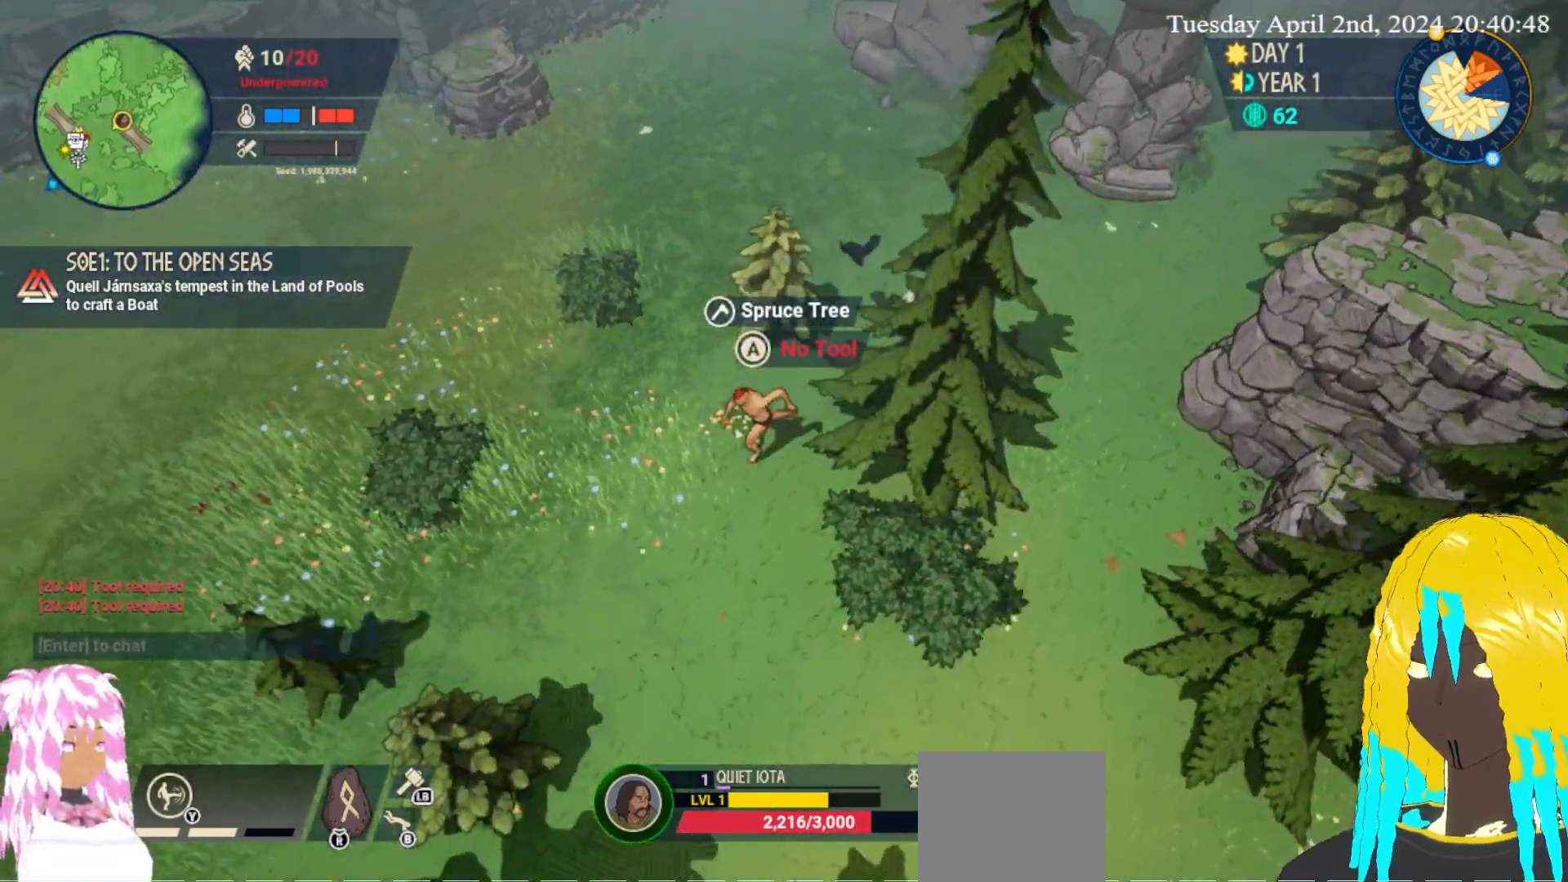
{"buttons": [], "left_stick": "down", "right_stick": "center", "events": [[183, "left_stick", "down"]]}
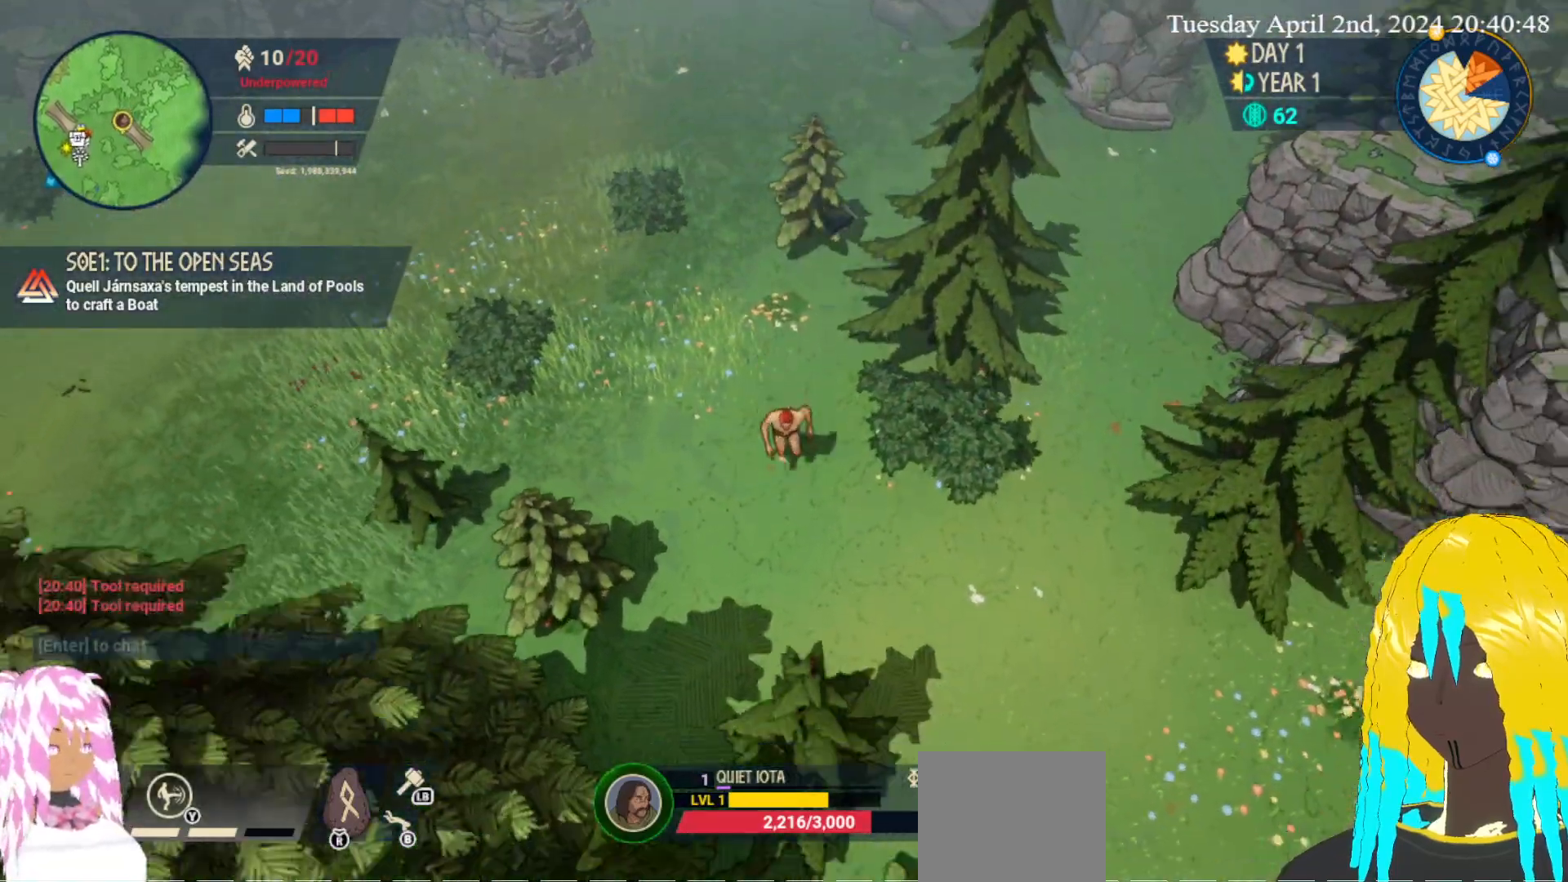
{"buttons": [], "left_stick": "down", "right_stick": "center", "events": []}
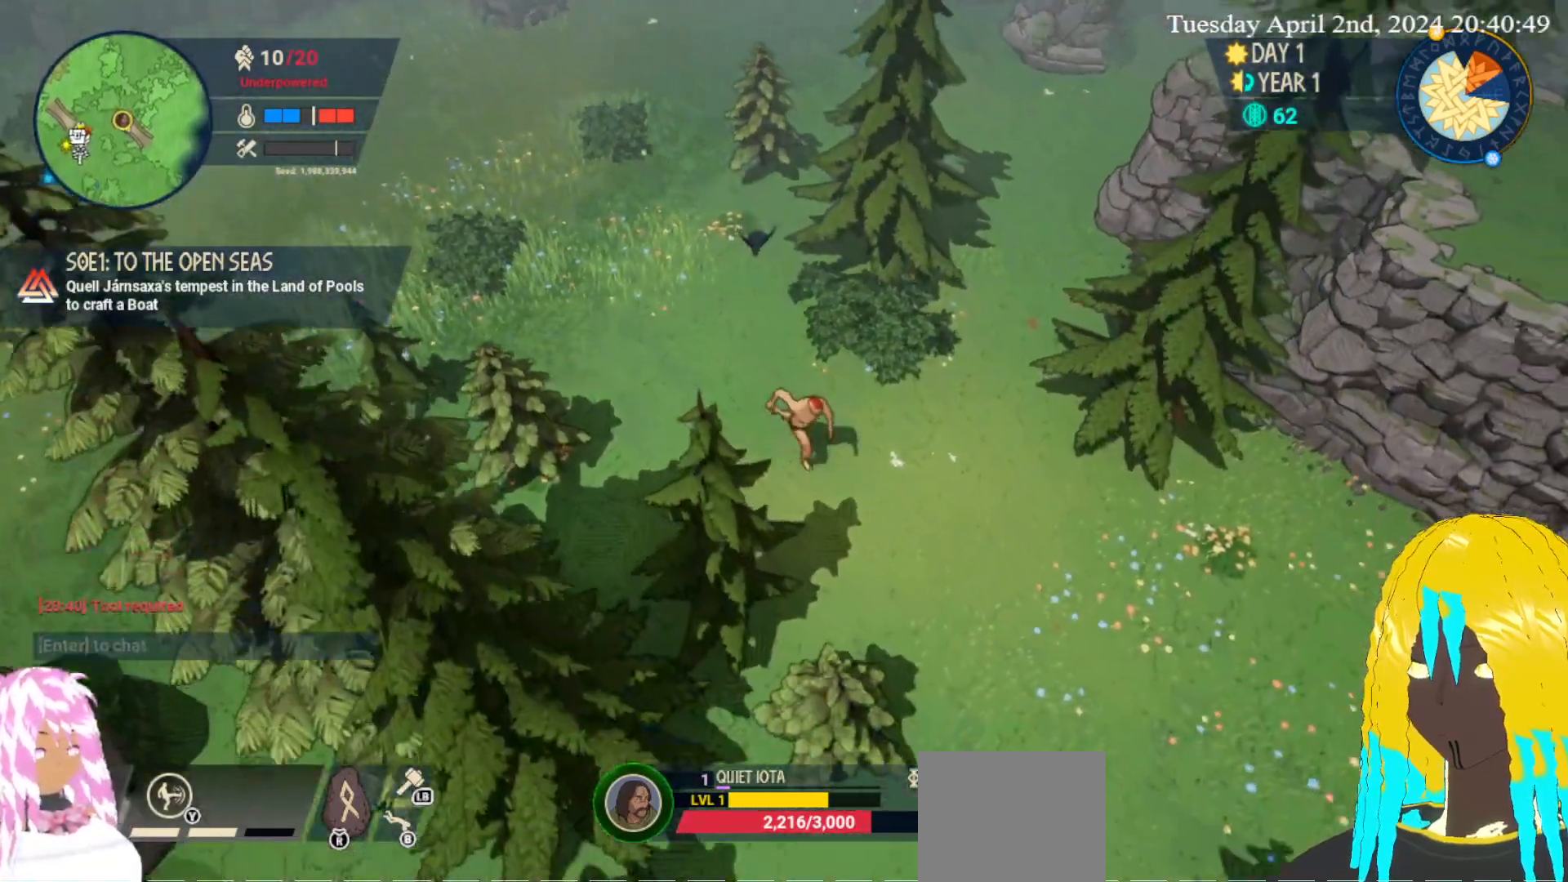
{"buttons": [], "left_stick": "down", "right_stick": "center", "events": []}
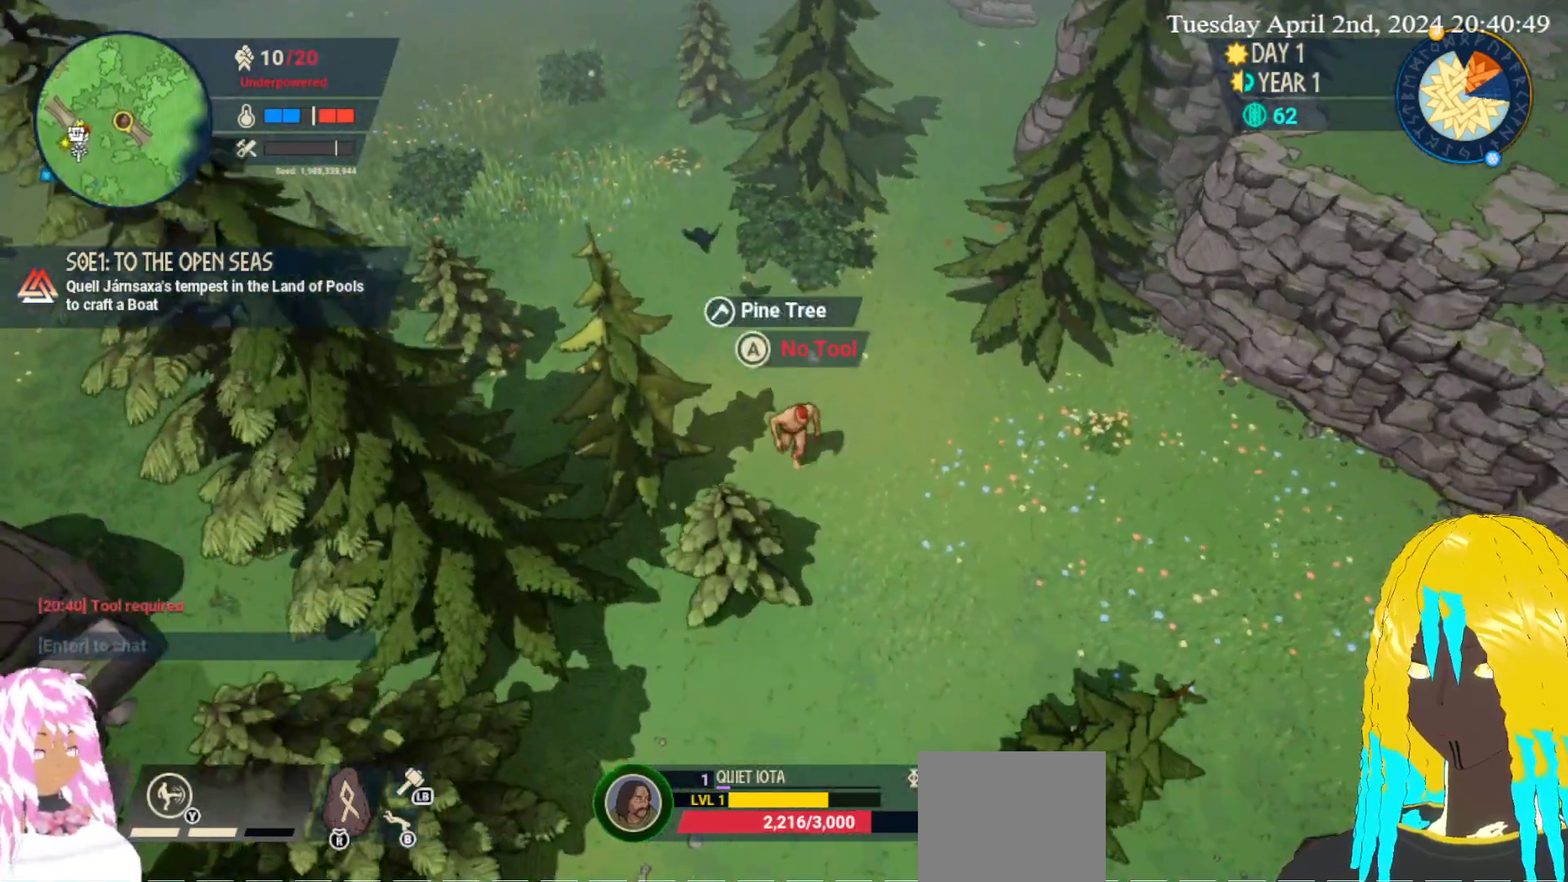
{"buttons": [], "left_stick": "down", "right_stick": "center", "events": []}
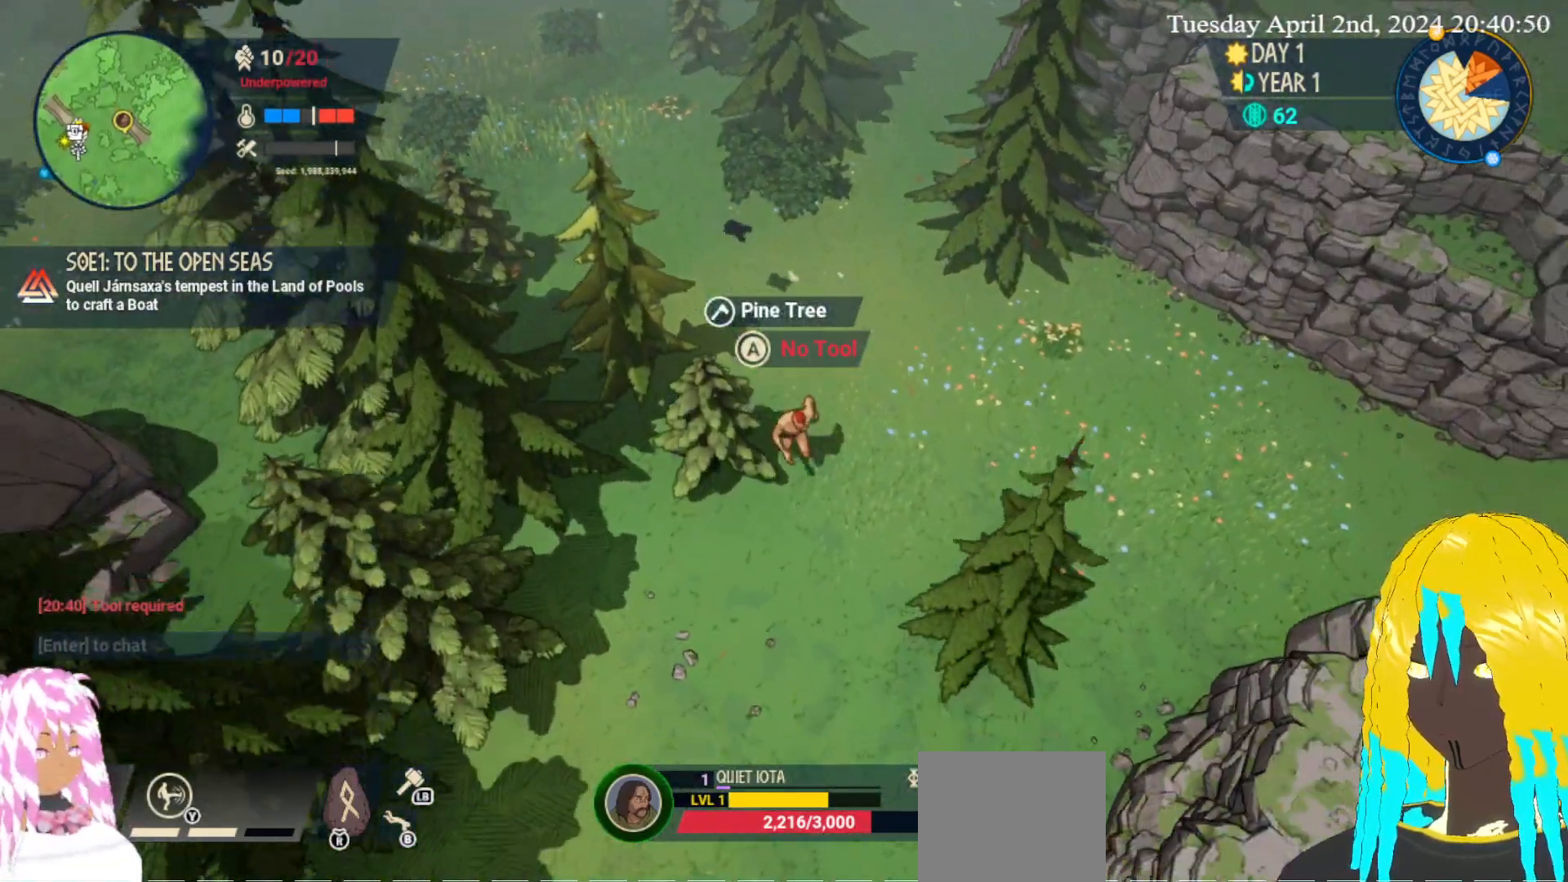
{"buttons": [], "left_stick": "down", "right_stick": "center", "events": []}
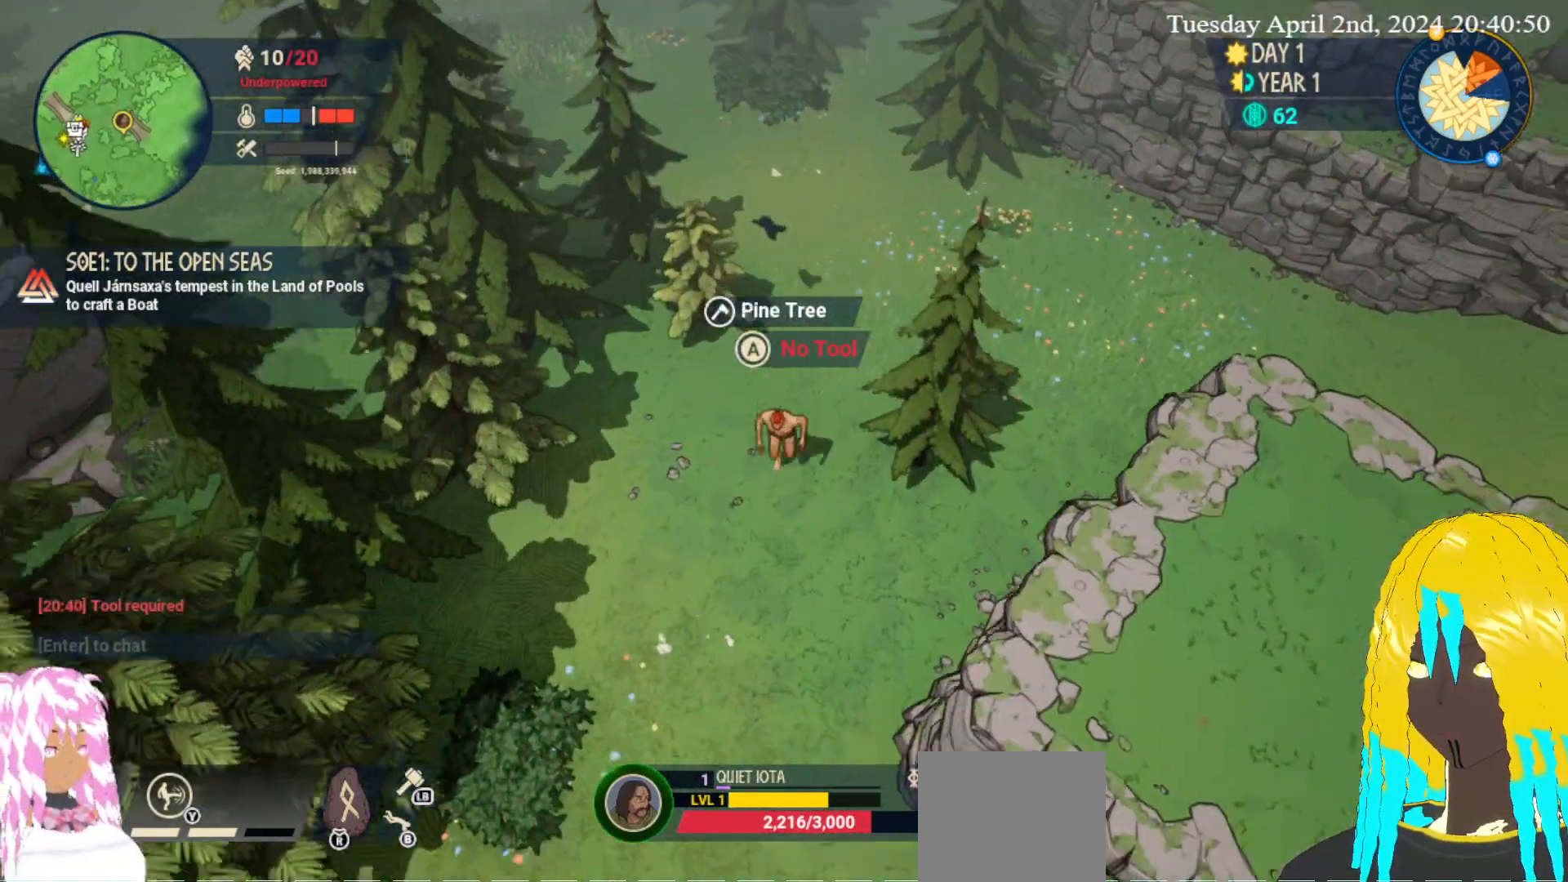
{"buttons": [], "left_stick": "down", "right_stick": "center", "events": []}
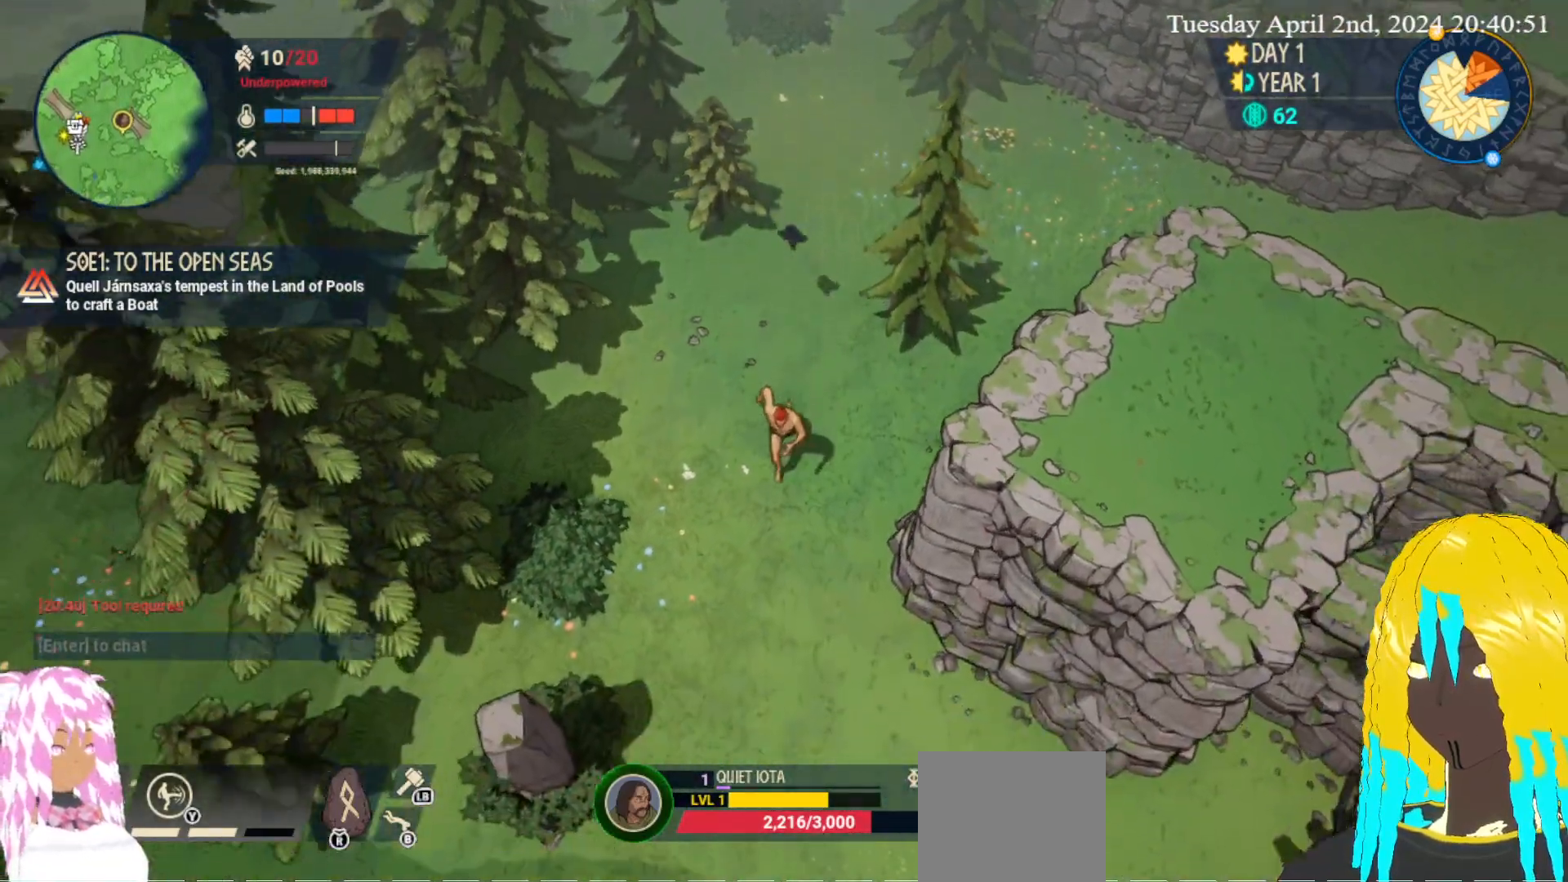
{"buttons": [], "left_stick": "down", "right_stick": "center", "events": []}
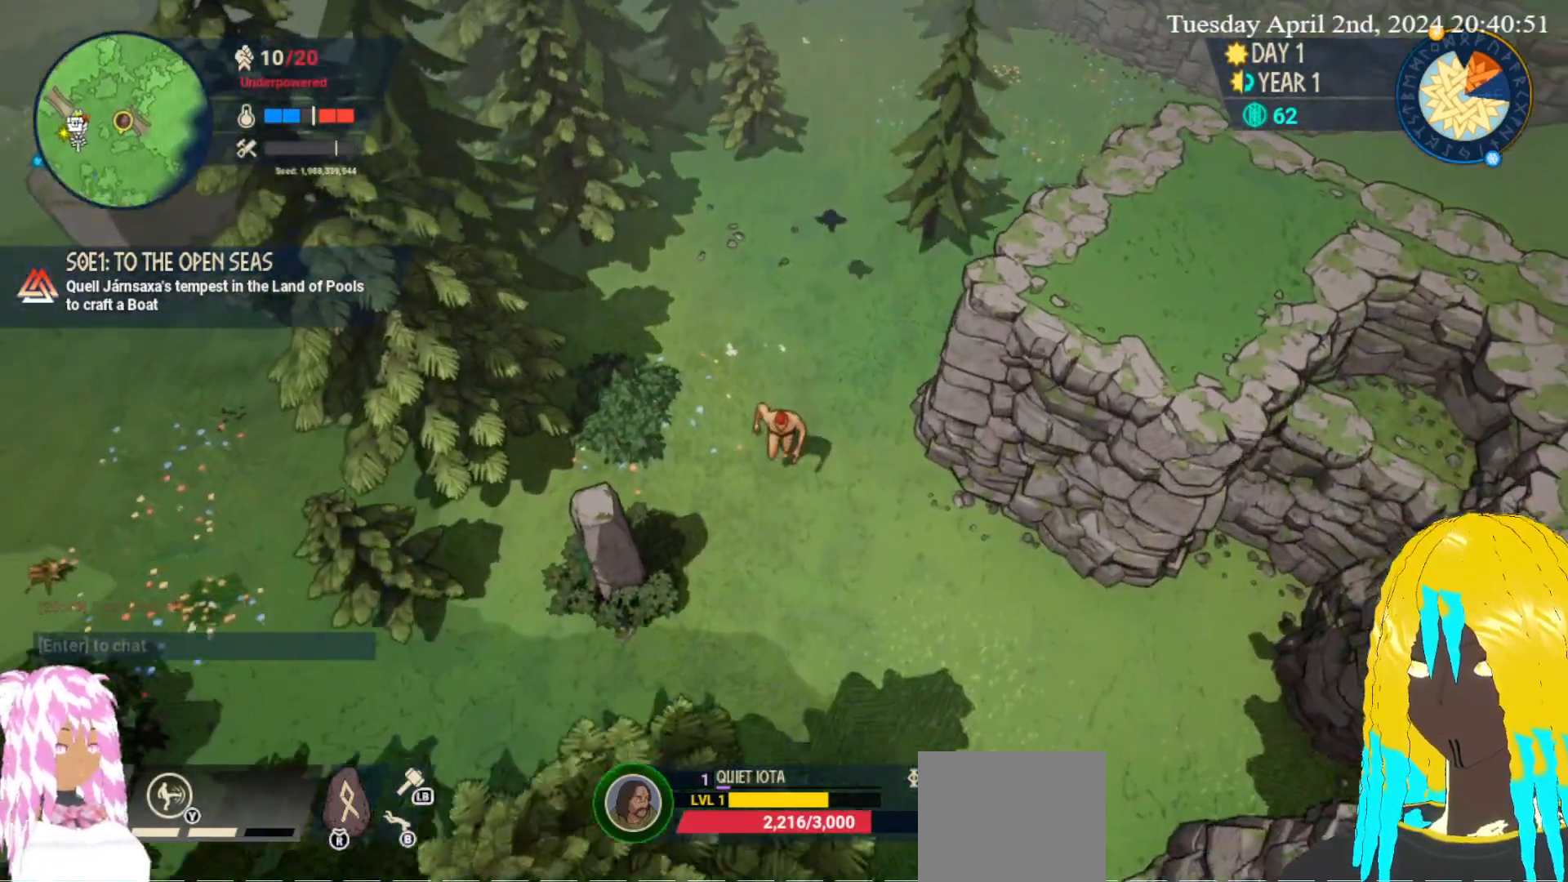
{"buttons": [], "left_stick": "down-left", "right_stick": "center", "events": [[200, "left_stick", "down-left"]]}
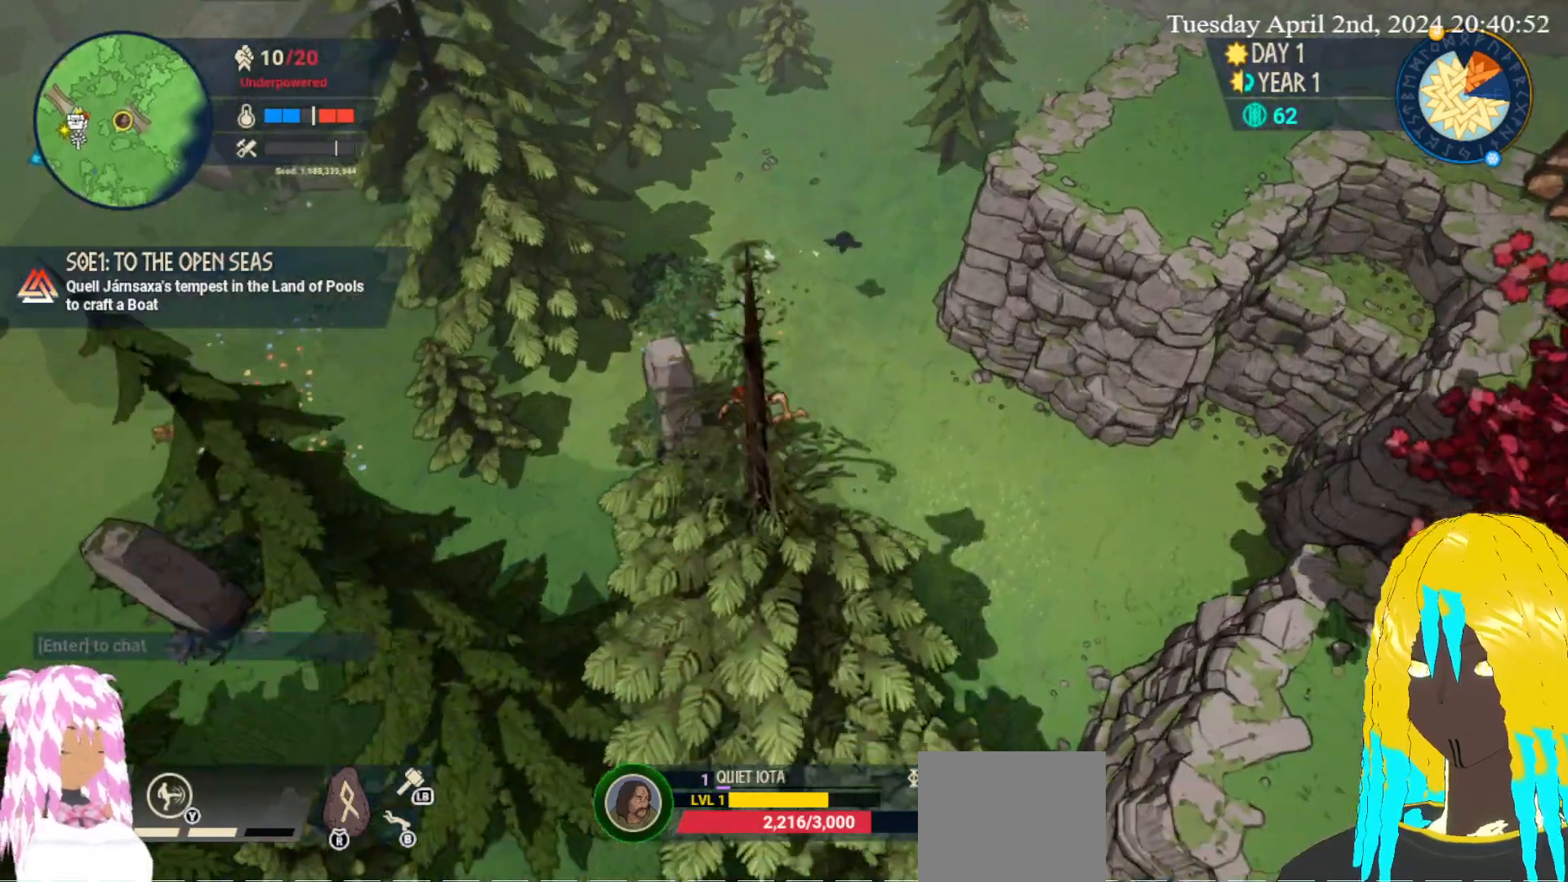
{"buttons": [], "left_stick": "left", "right_stick": "center", "events": [[450, "left_stick", "left"]]}
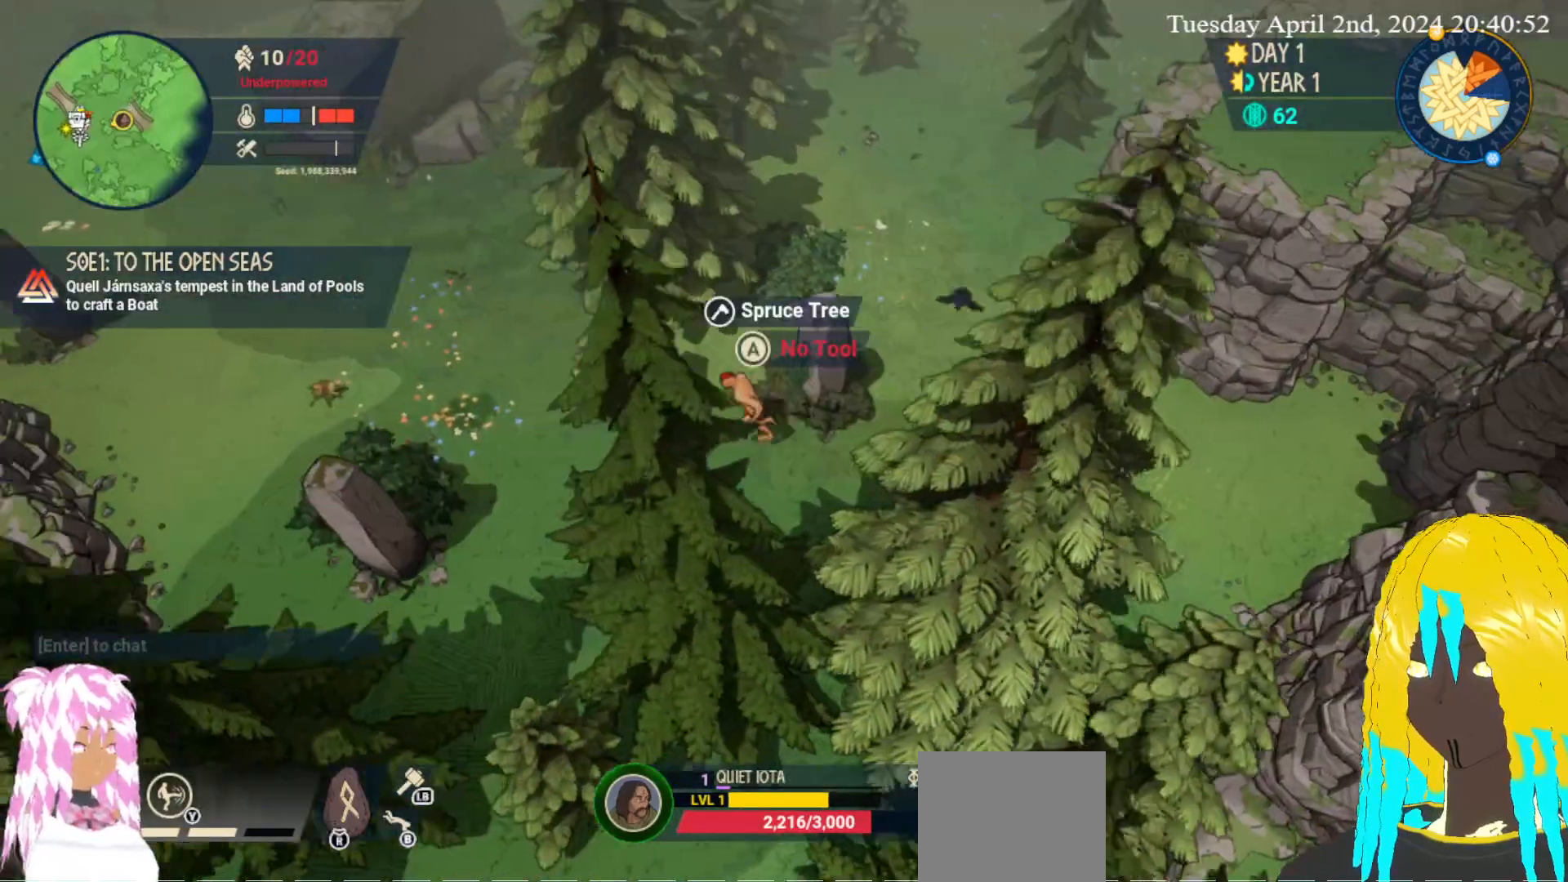
{"buttons": [], "left_stick": "left", "right_stick": "center", "events": []}